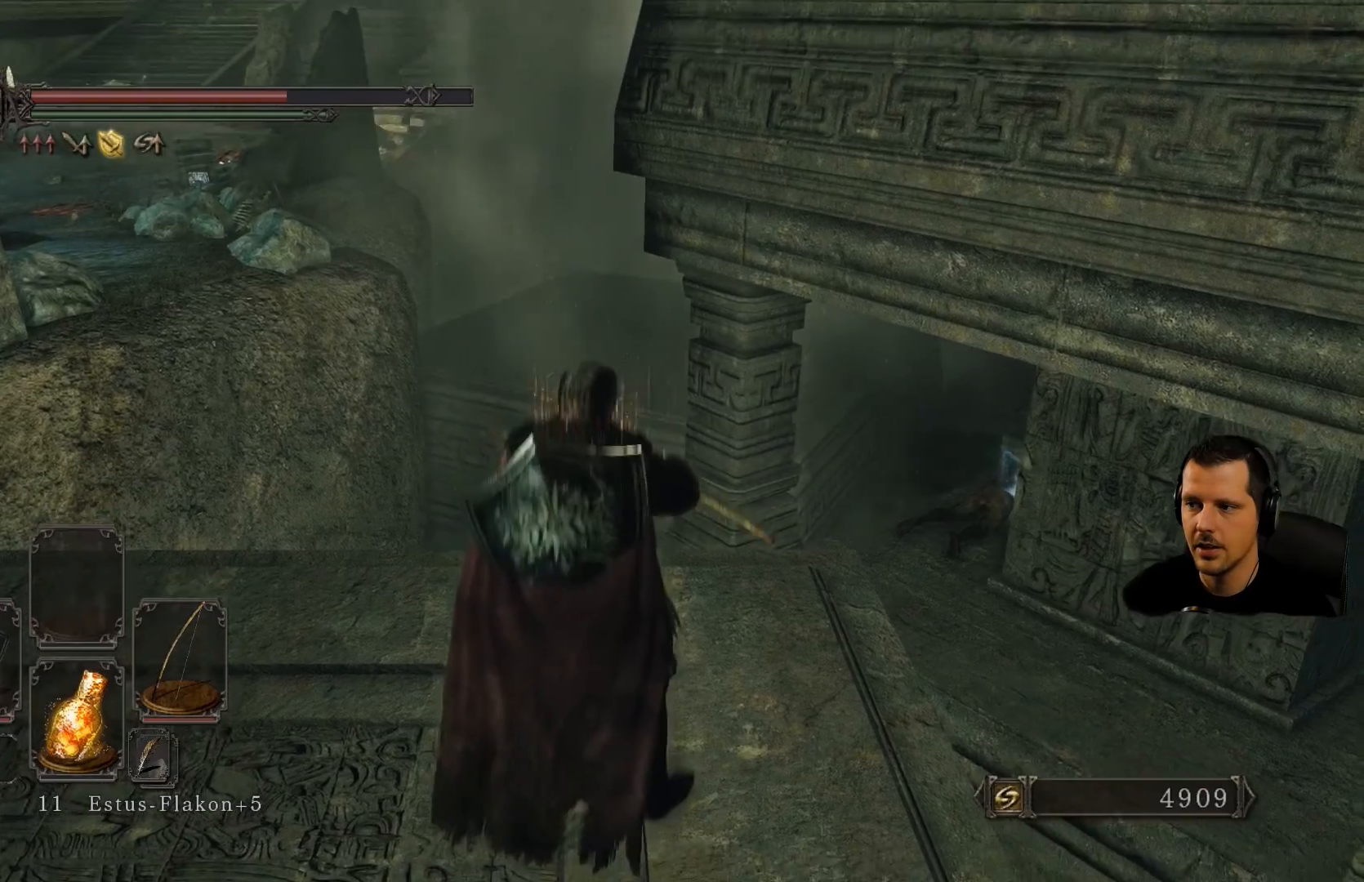
Gameplay with a controller (PlayStation layout); each line is a JSON object with the inputs held at the frame after it. "events" lists button and stick changes between this image and that frame as [ms after this image, input, new state], when the widget could be followed in between. Not read: L3 R3.
{"buttons": [], "left_stick": "center", "right_stick": "center", "events": [[167, "right_stick", "right"], [483, "right_stick", "center"]]}
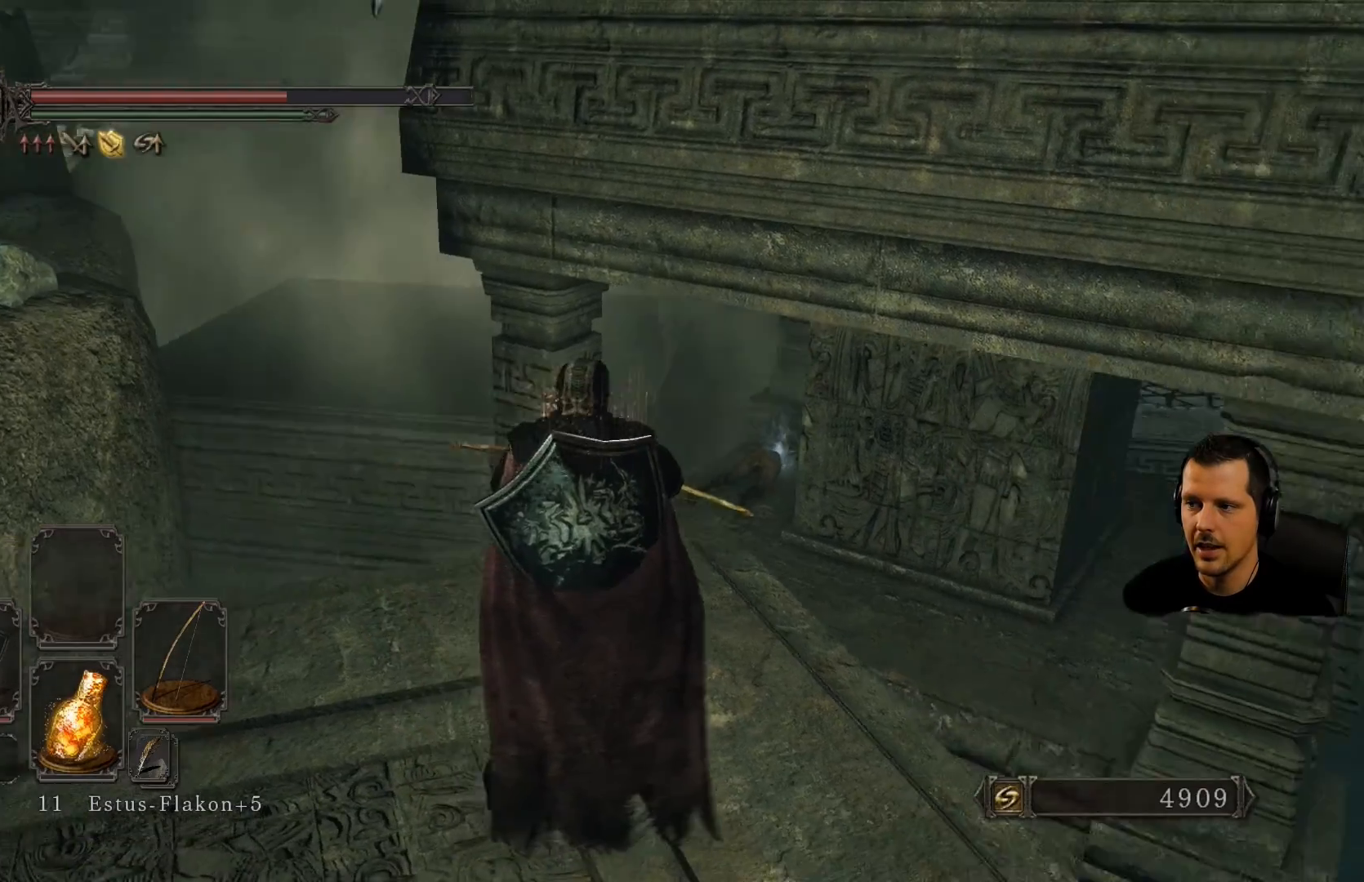
{"buttons": [], "left_stick": "center", "right_stick": "left", "events": [[417, "right_stick", "left"]]}
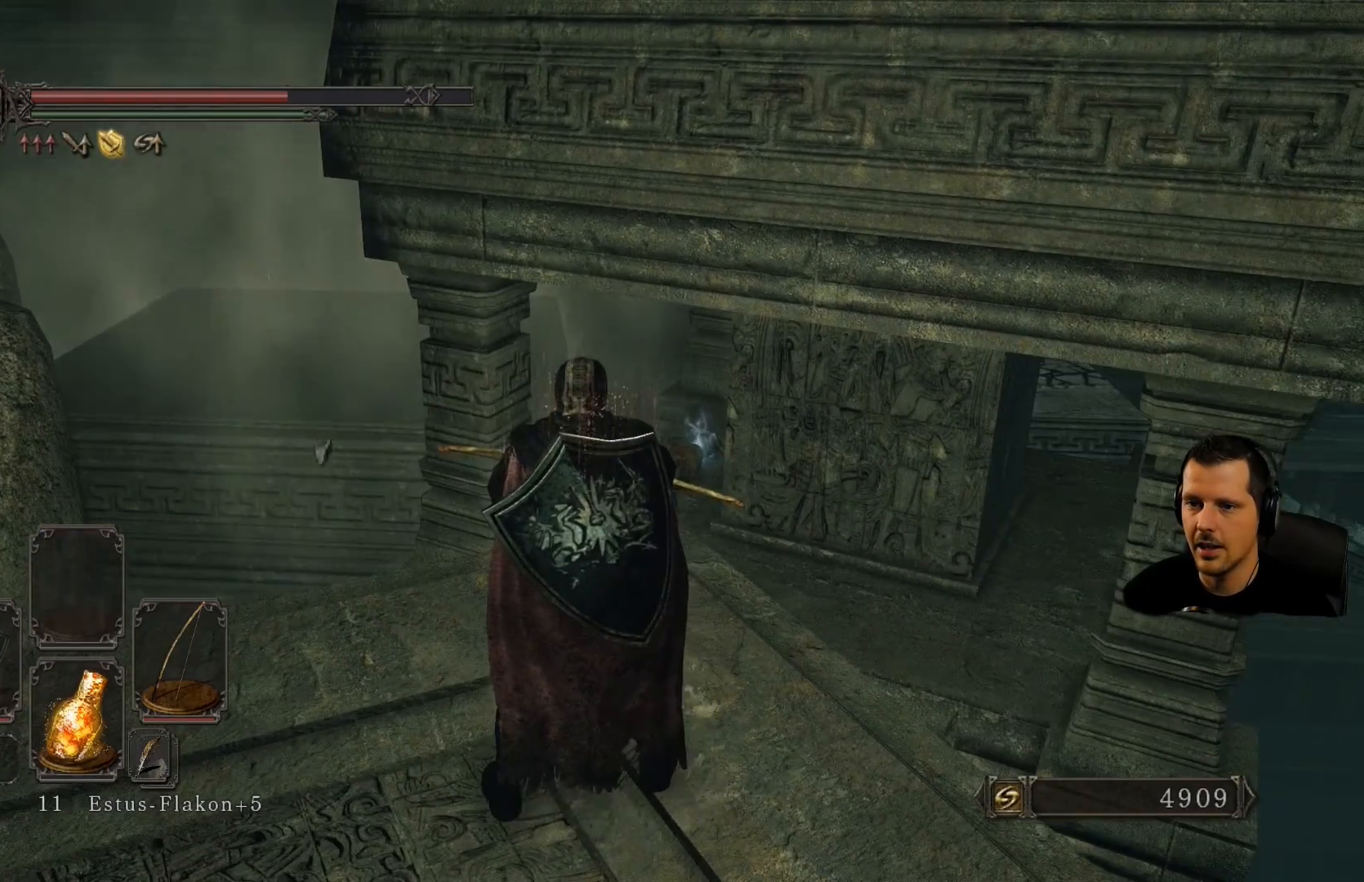
{"buttons": [], "left_stick": "center", "right_stick": "center", "events": [[17, "right_stick", "up-left"], [217, "right_stick", "center"]]}
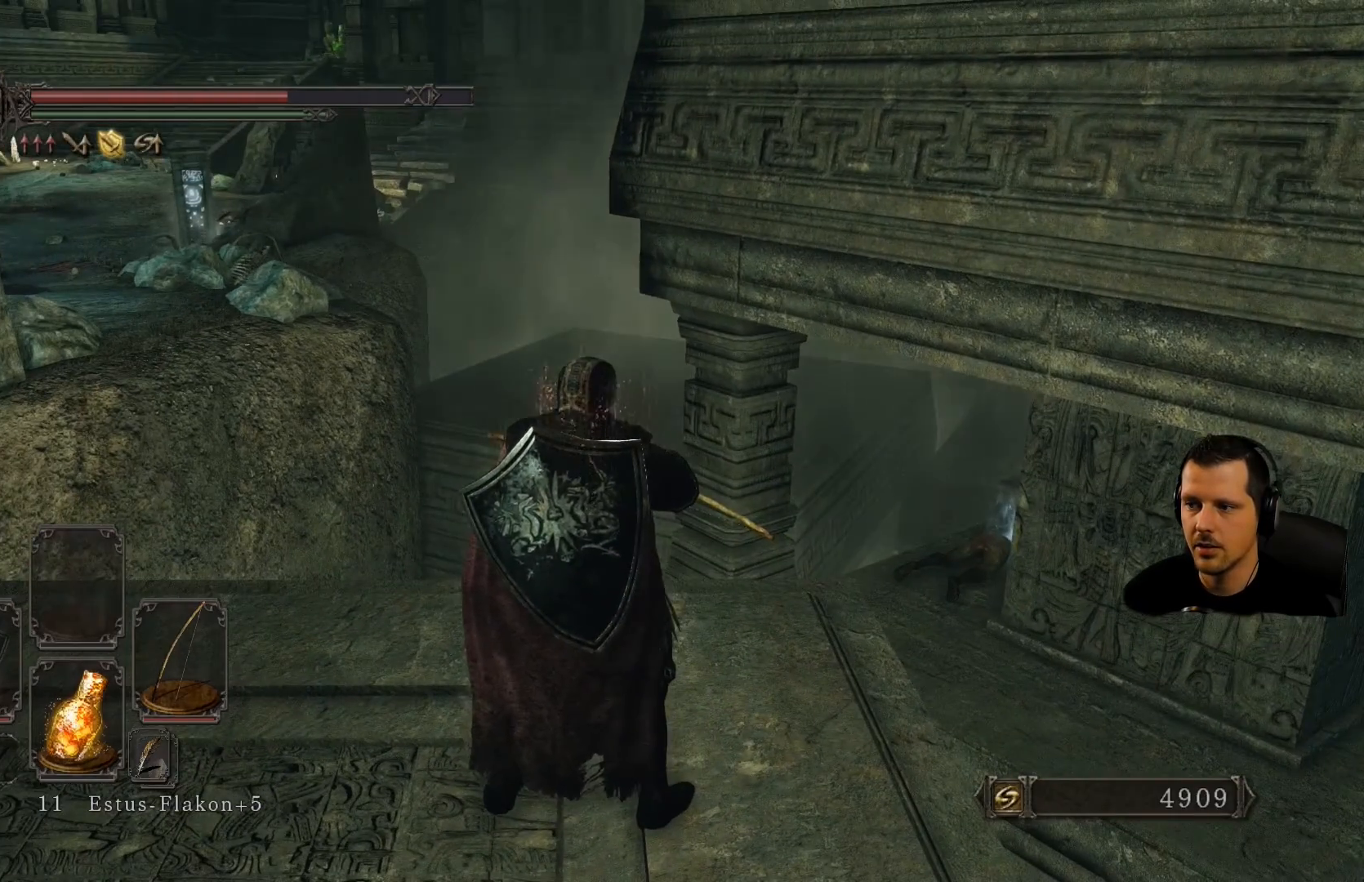
{"buttons": [], "left_stick": "up-left", "right_stick": "left", "events": [[300, "right_stick", "left"], [483, "left_stick", "up-left"]]}
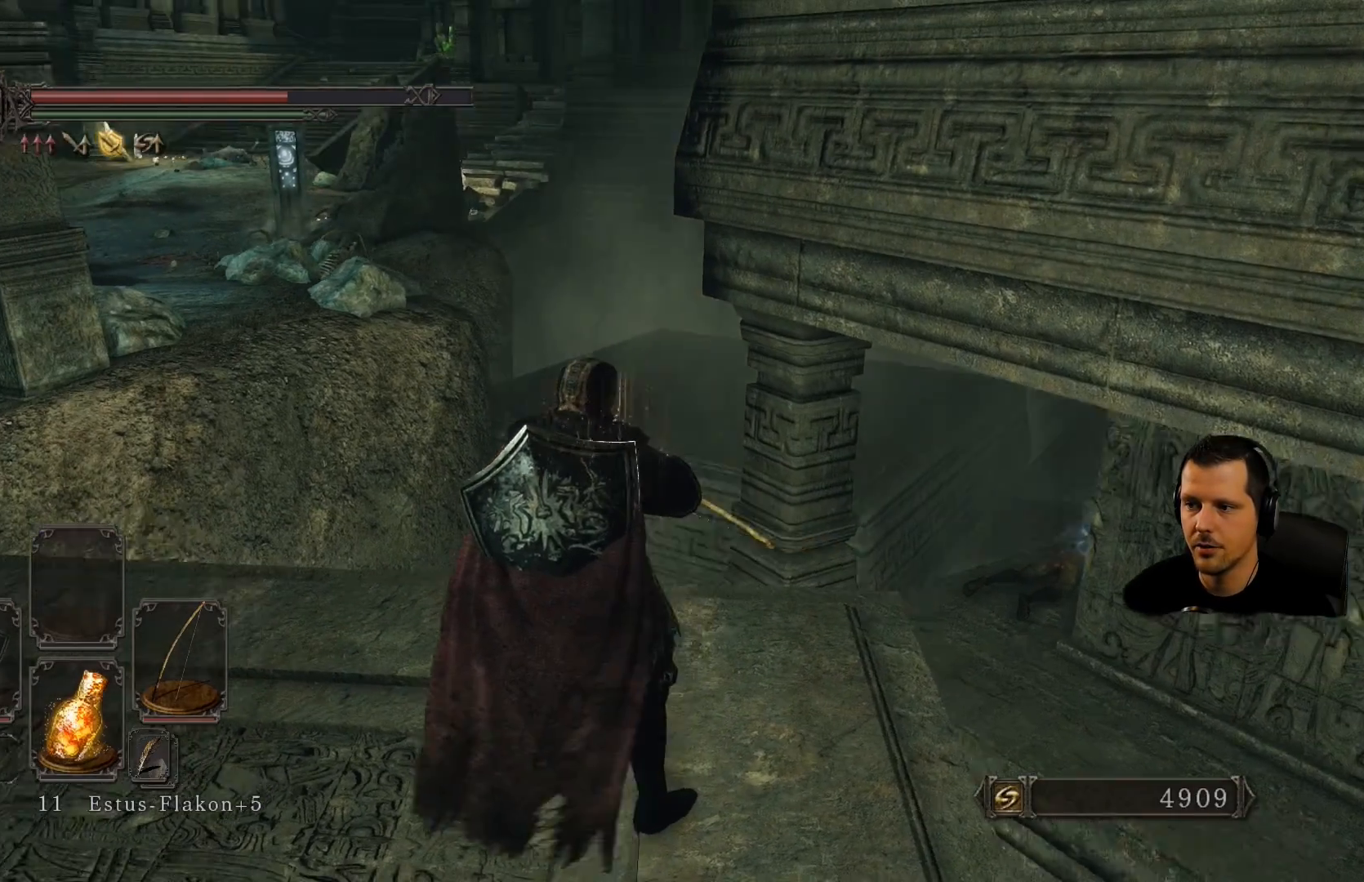
{"buttons": [], "left_stick": "up-left", "right_stick": "center", "events": [[183, "right_stick", "center"]]}
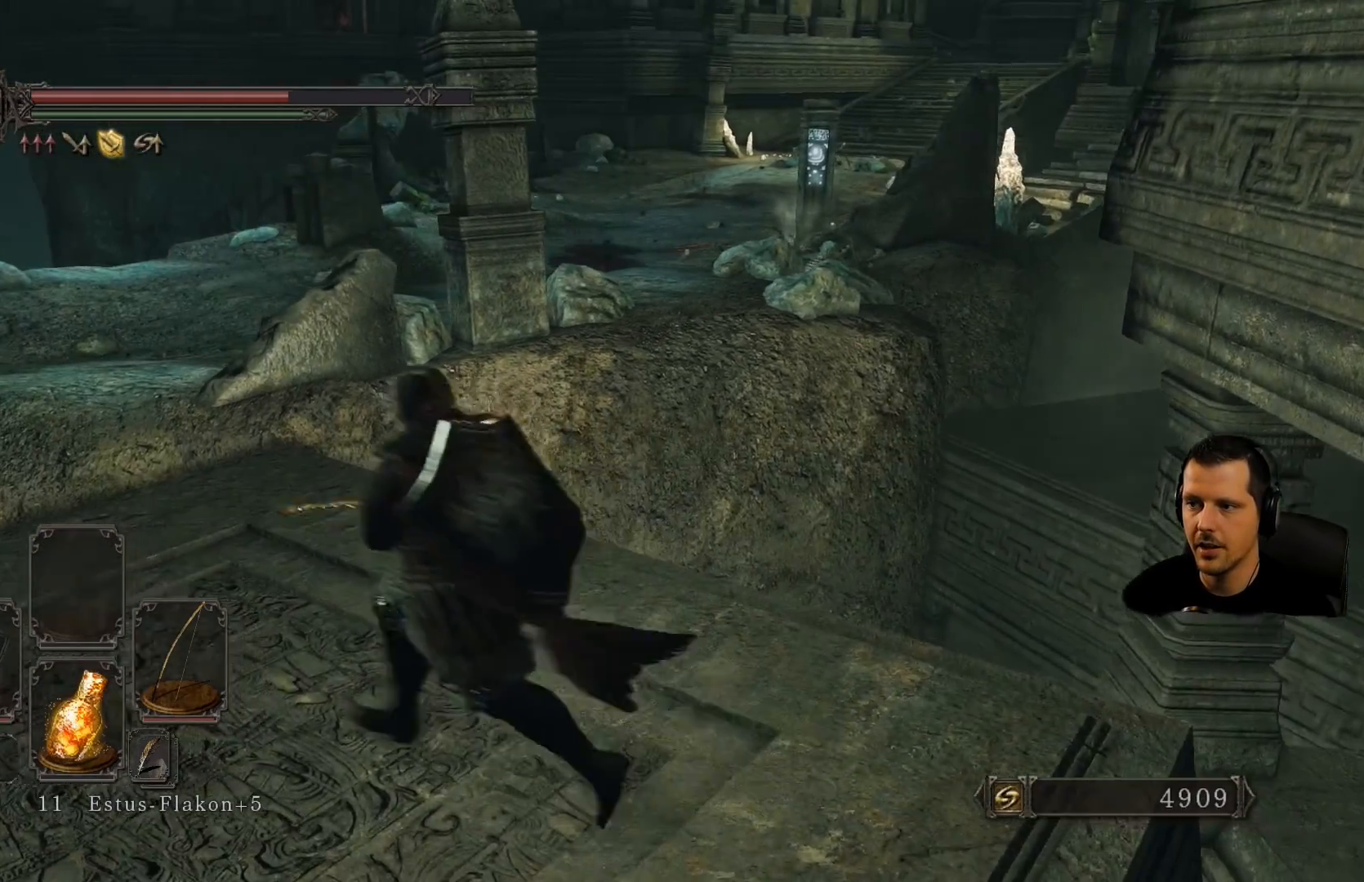
{"buttons": [], "left_stick": "up-left", "right_stick": "center", "events": []}
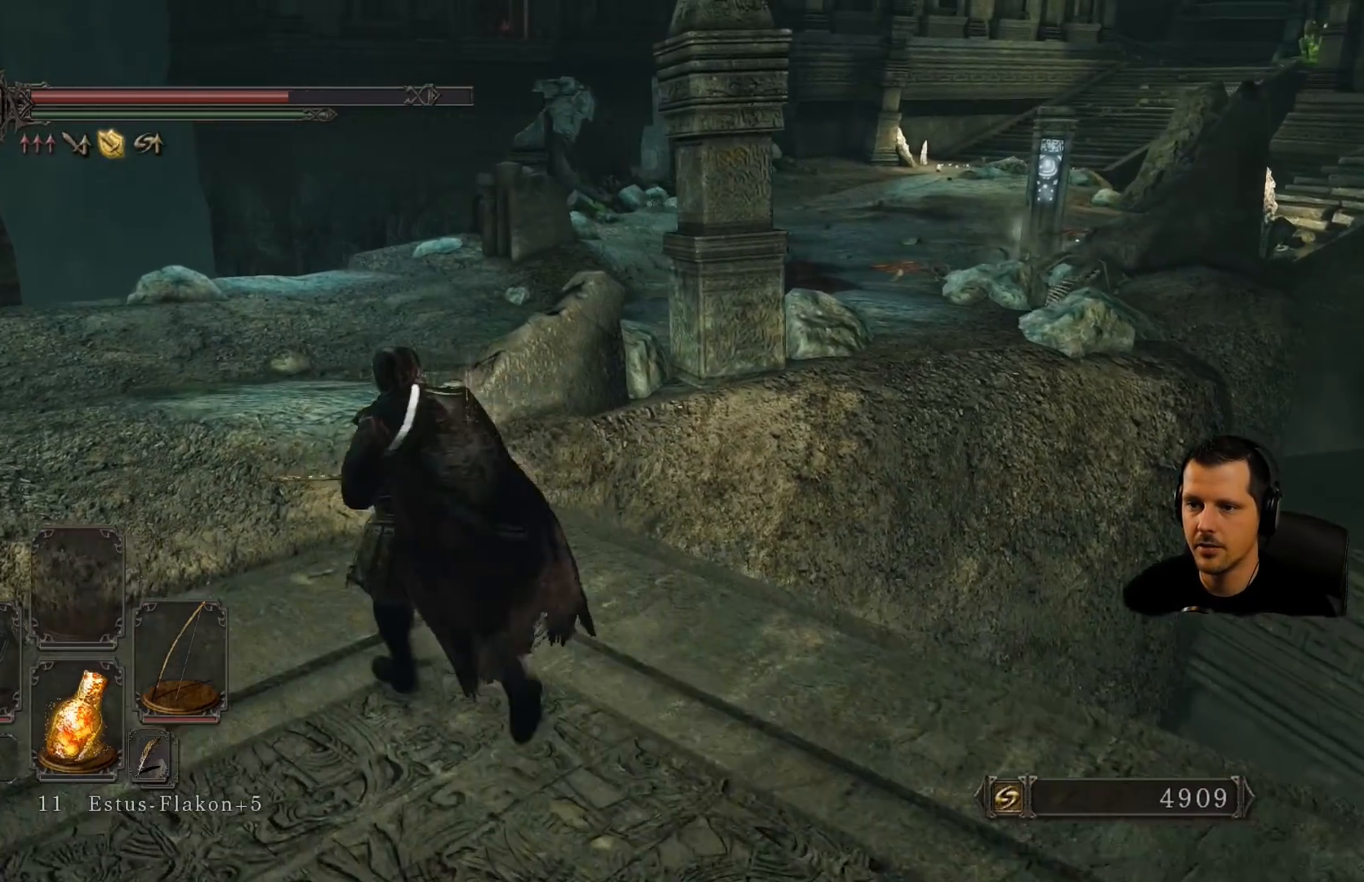
{"buttons": [], "left_stick": "up", "right_stick": "center", "events": [[150, "left_stick", "up"]]}
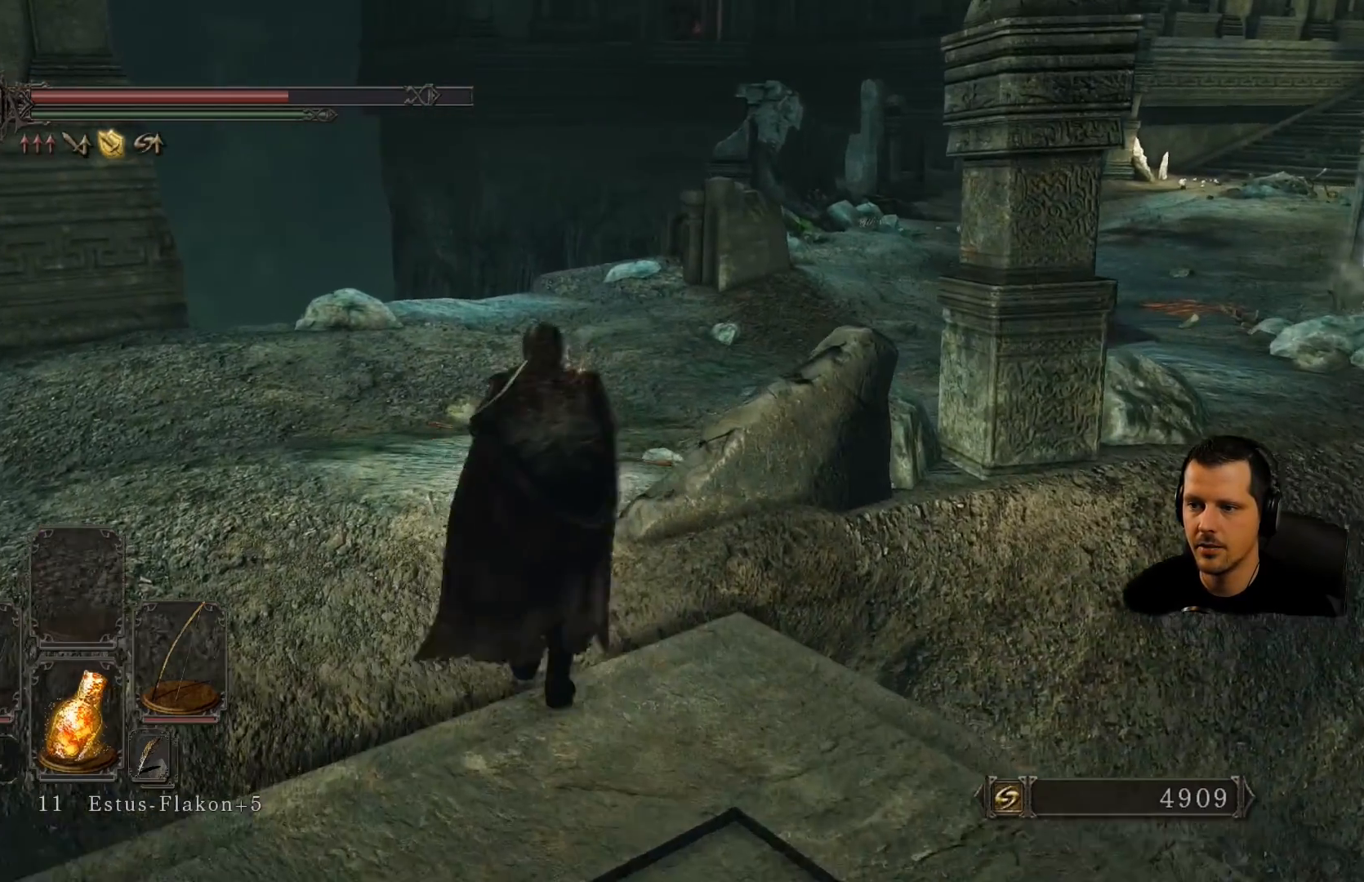
{"buttons": [], "left_stick": "up", "right_stick": "right", "events": [[183, "right_stick", "right"]]}
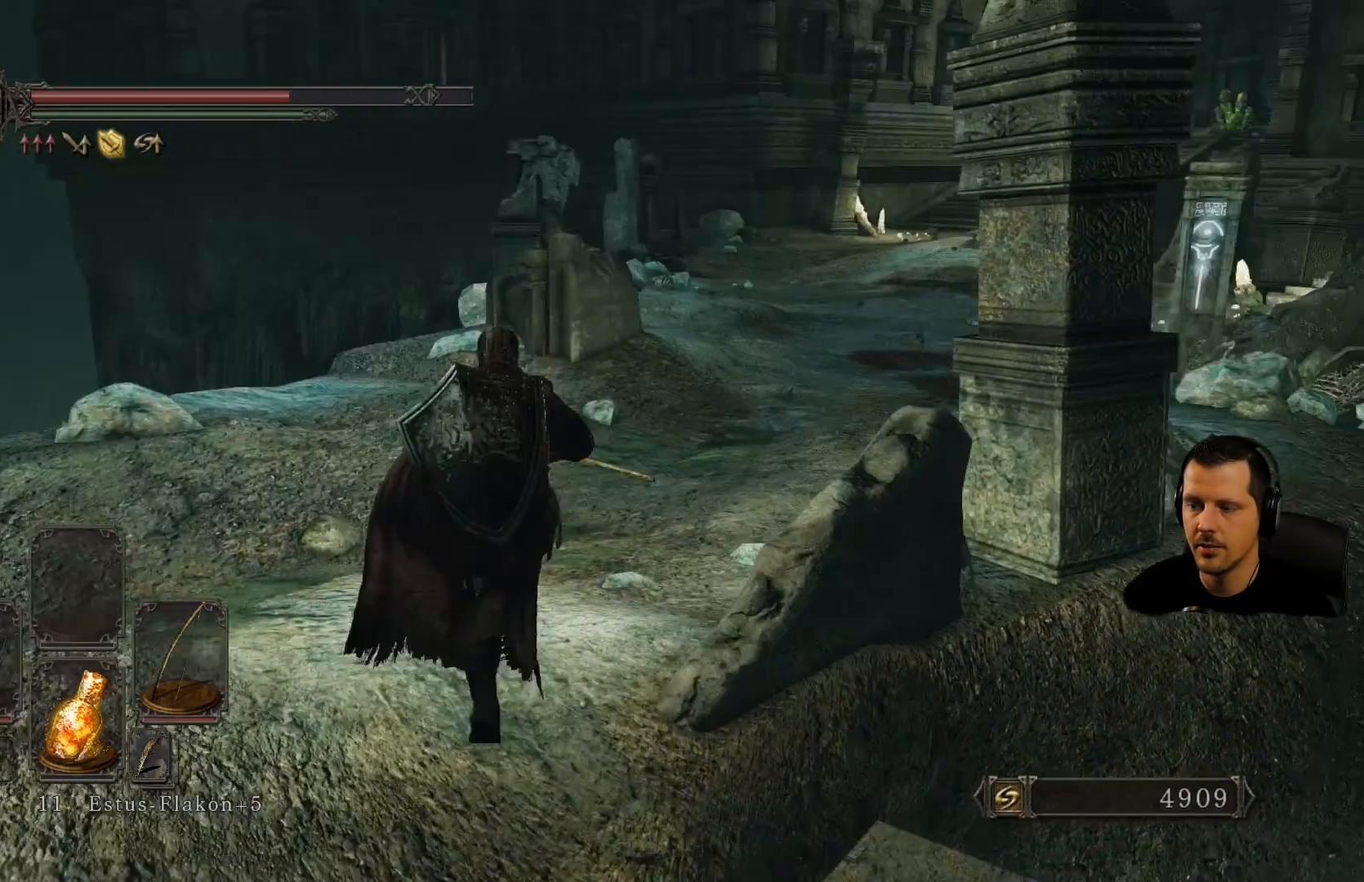
{"buttons": [], "left_stick": "up", "right_stick": "down-right", "events": [[217, "right_stick", "center"], [383, "right_stick", "right"], [450, "right_stick", "down-right"]]}
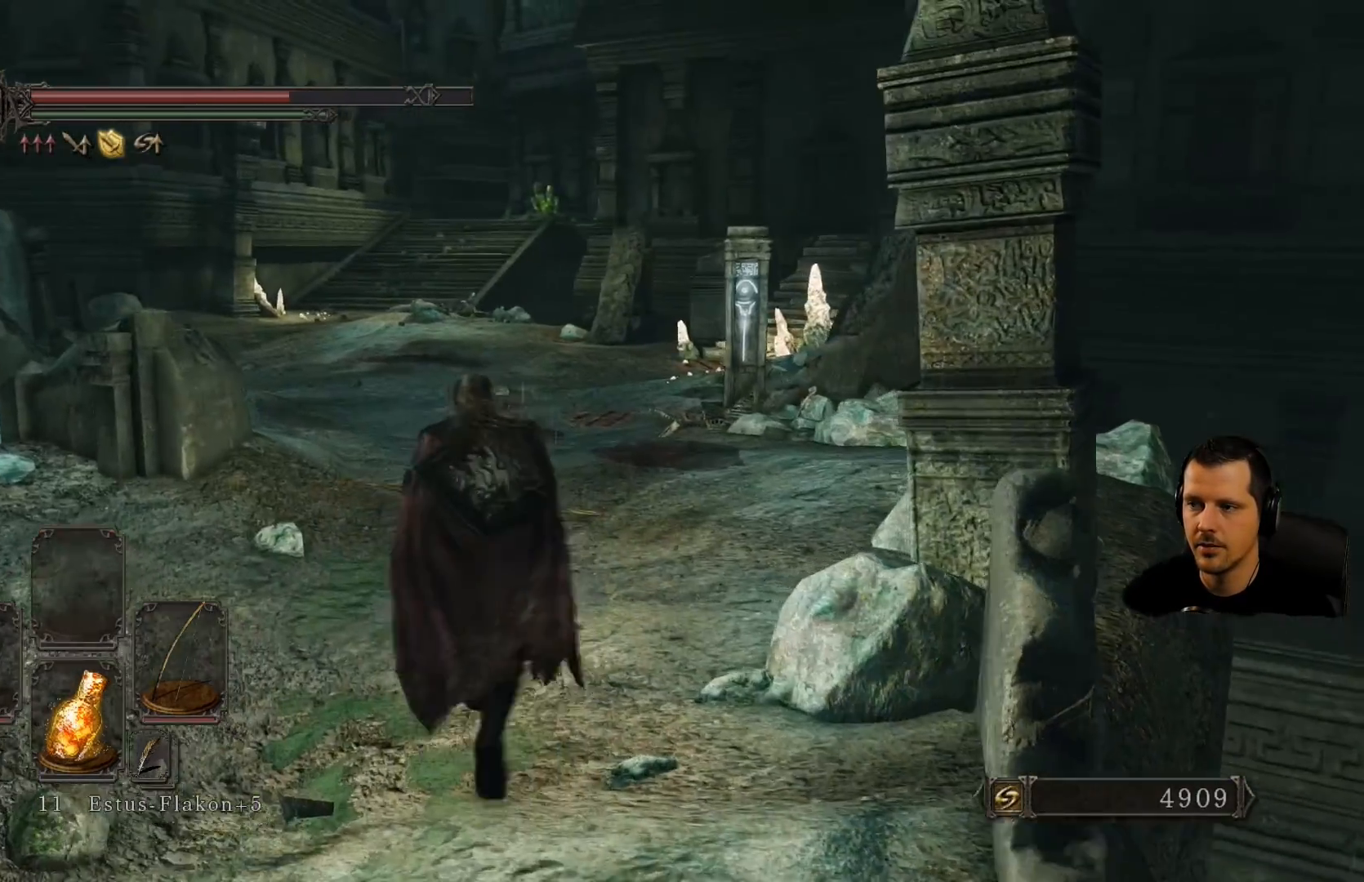
{"buttons": [], "left_stick": "up", "right_stick": "down-right", "events": [[217, "right_stick", "right"], [350, "right_stick", "down-right"], [383, "L2", "down"], [450, "L2", "up"]]}
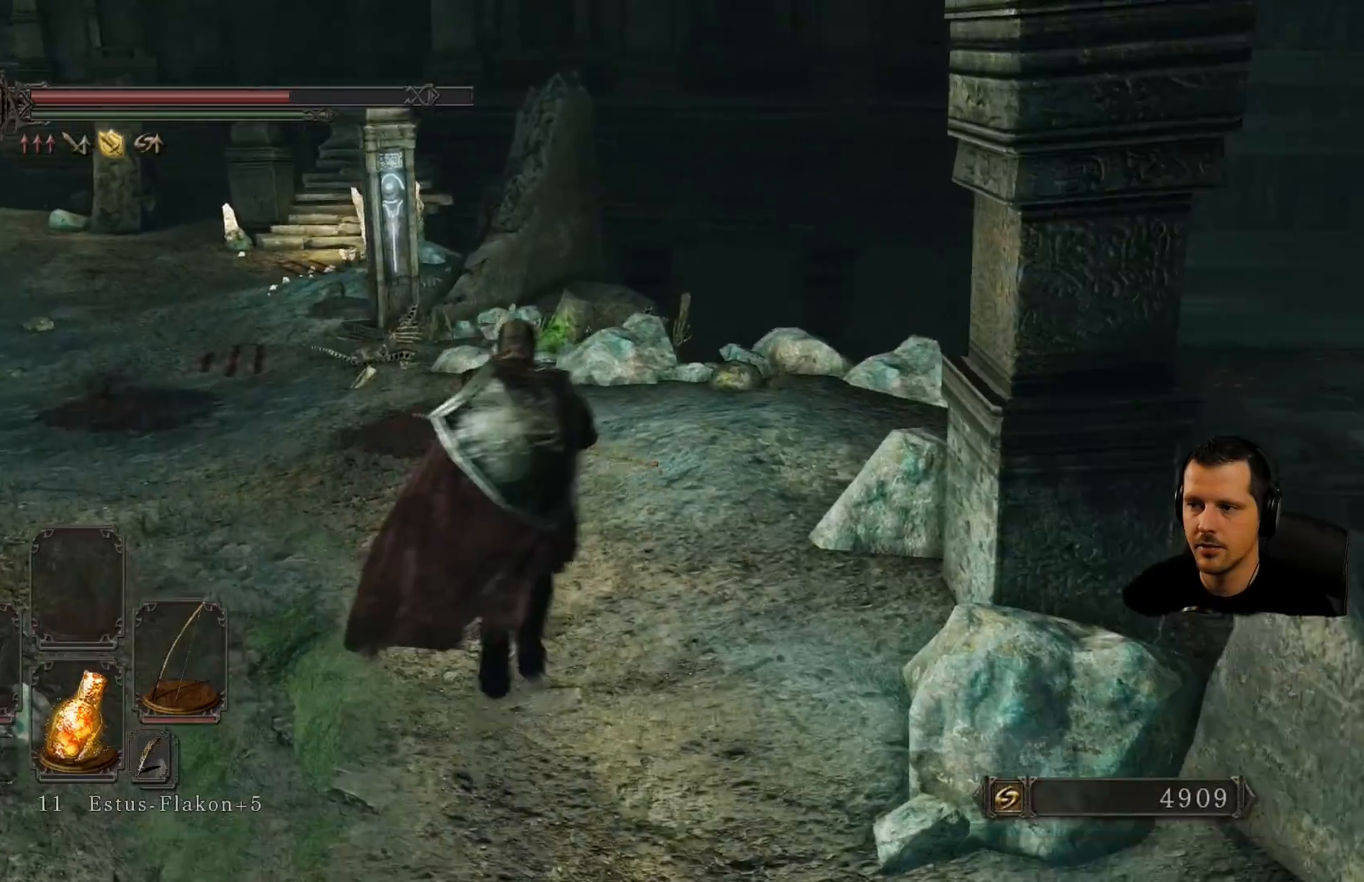
{"buttons": [], "left_stick": "center", "right_stick": "down-right", "events": [[333, "left_stick", "up-left"], [450, "left_stick", "center"]]}
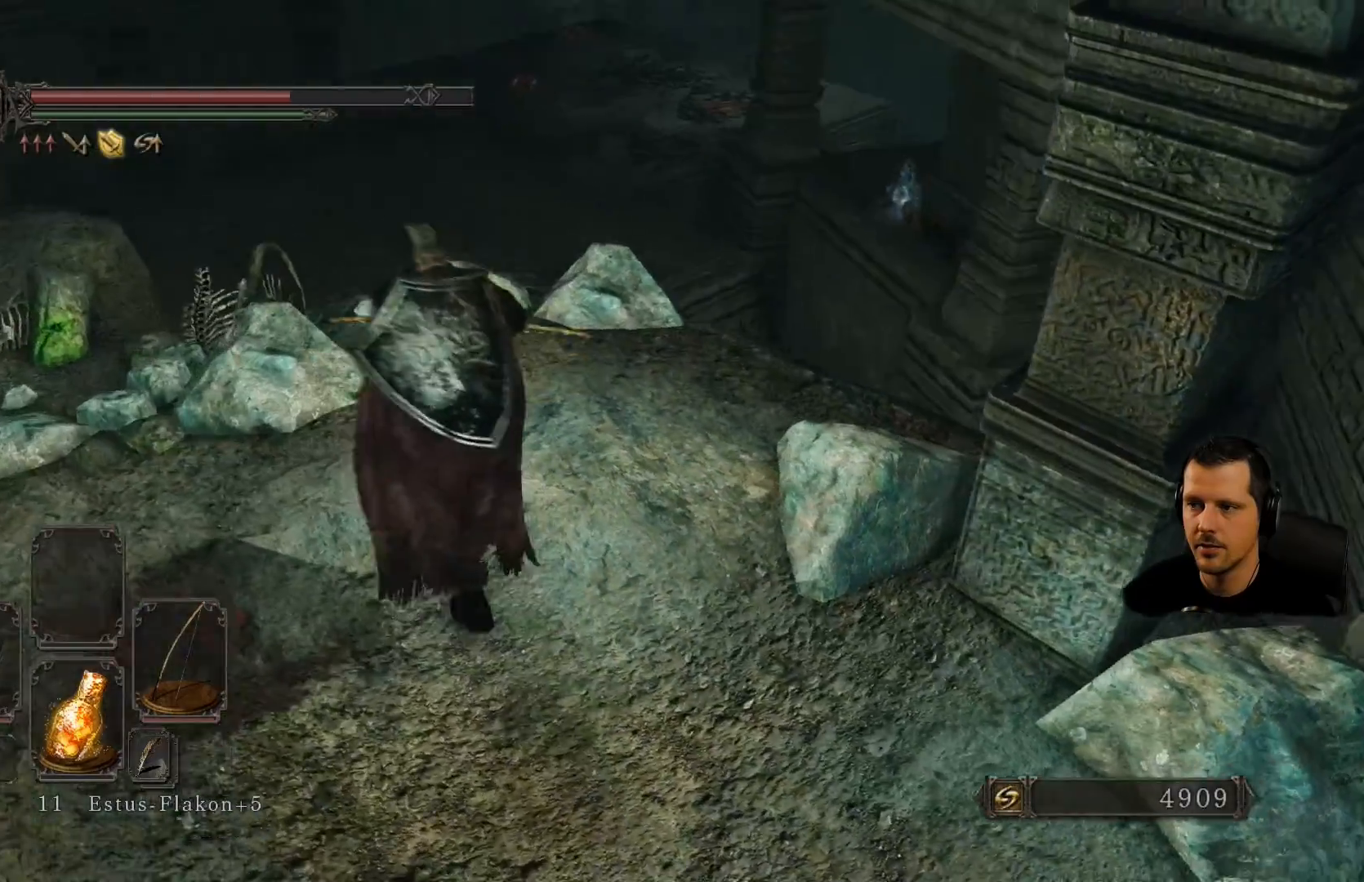
{"buttons": [], "left_stick": "center", "right_stick": "center", "events": [[50, "L2", "down"], [50, "right_stick", "center"], [117, "L2", "up"], [250, "DPAD_RIGHT", "down"], [333, "DPAD_RIGHT", "up"]]}
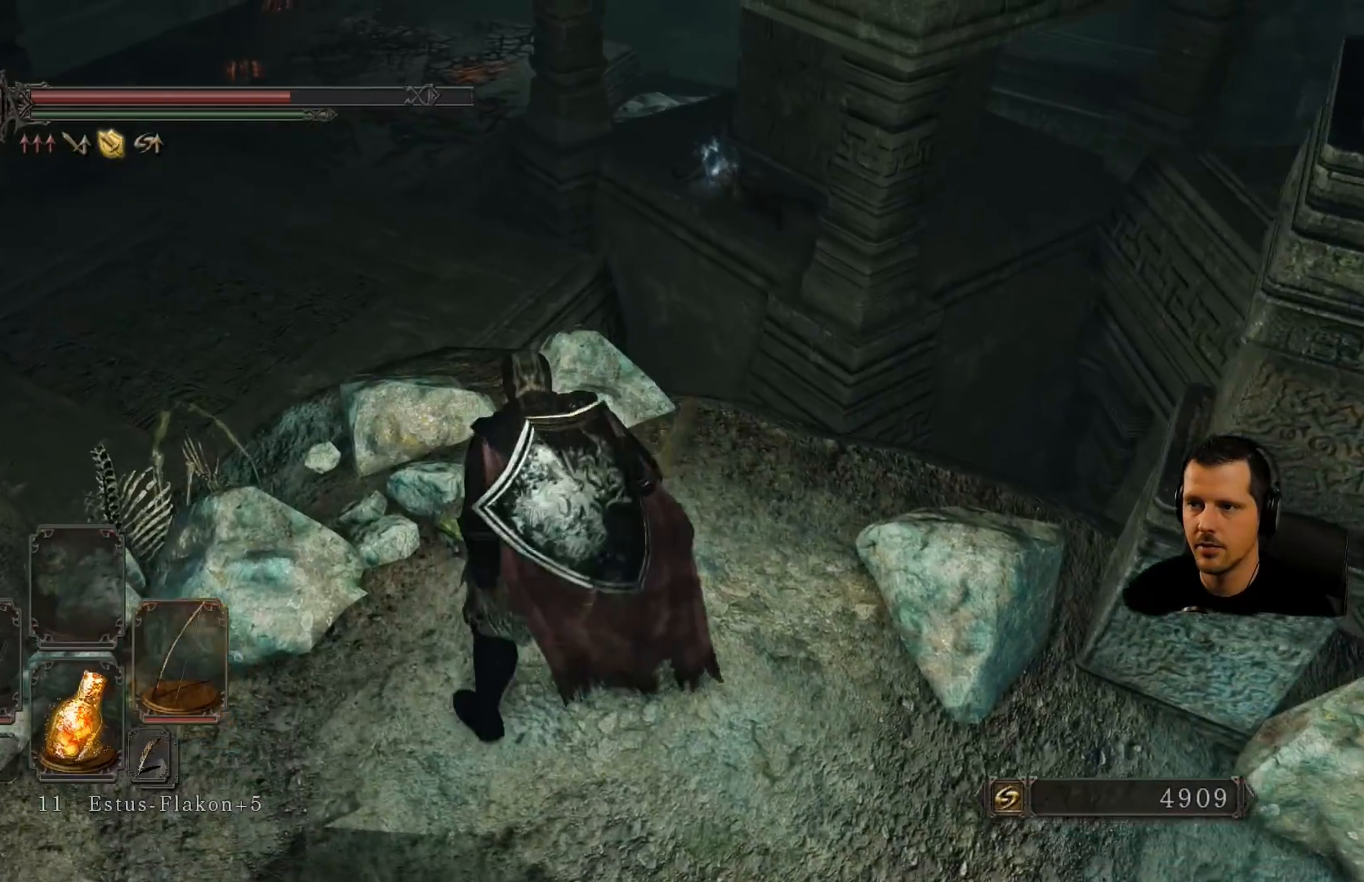
{"buttons": [], "left_stick": "down", "right_stick": "center", "events": [[150, "right_stick", "left"], [300, "right_stick", "center"], [500, "left_stick", "down"]]}
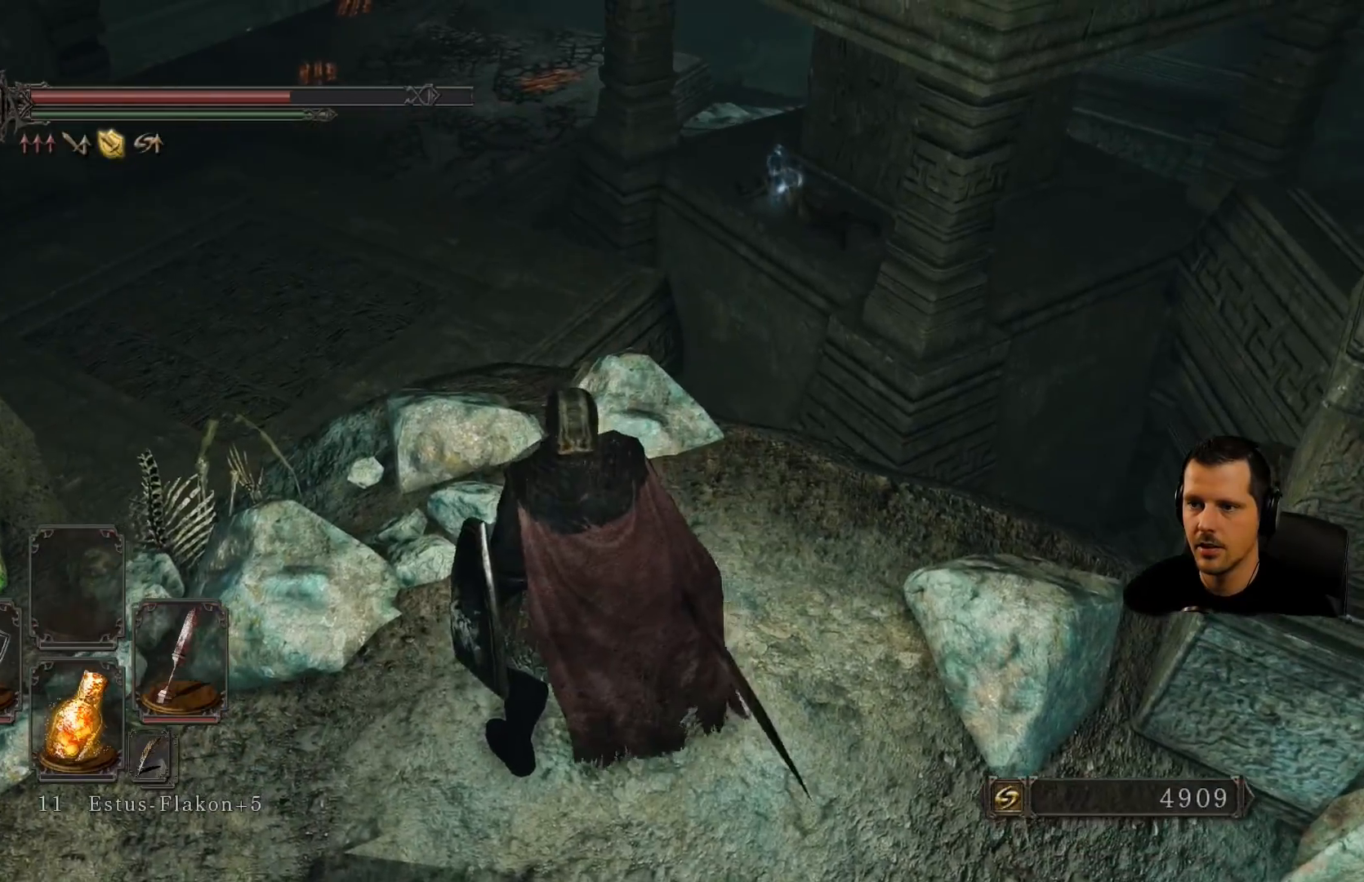
{"buttons": [], "left_stick": "down", "right_stick": "center", "events": [[50, "left_stick", "center"], [167, "right_stick", "left"], [483, "left_stick", "down"], [483, "right_stick", "center"]]}
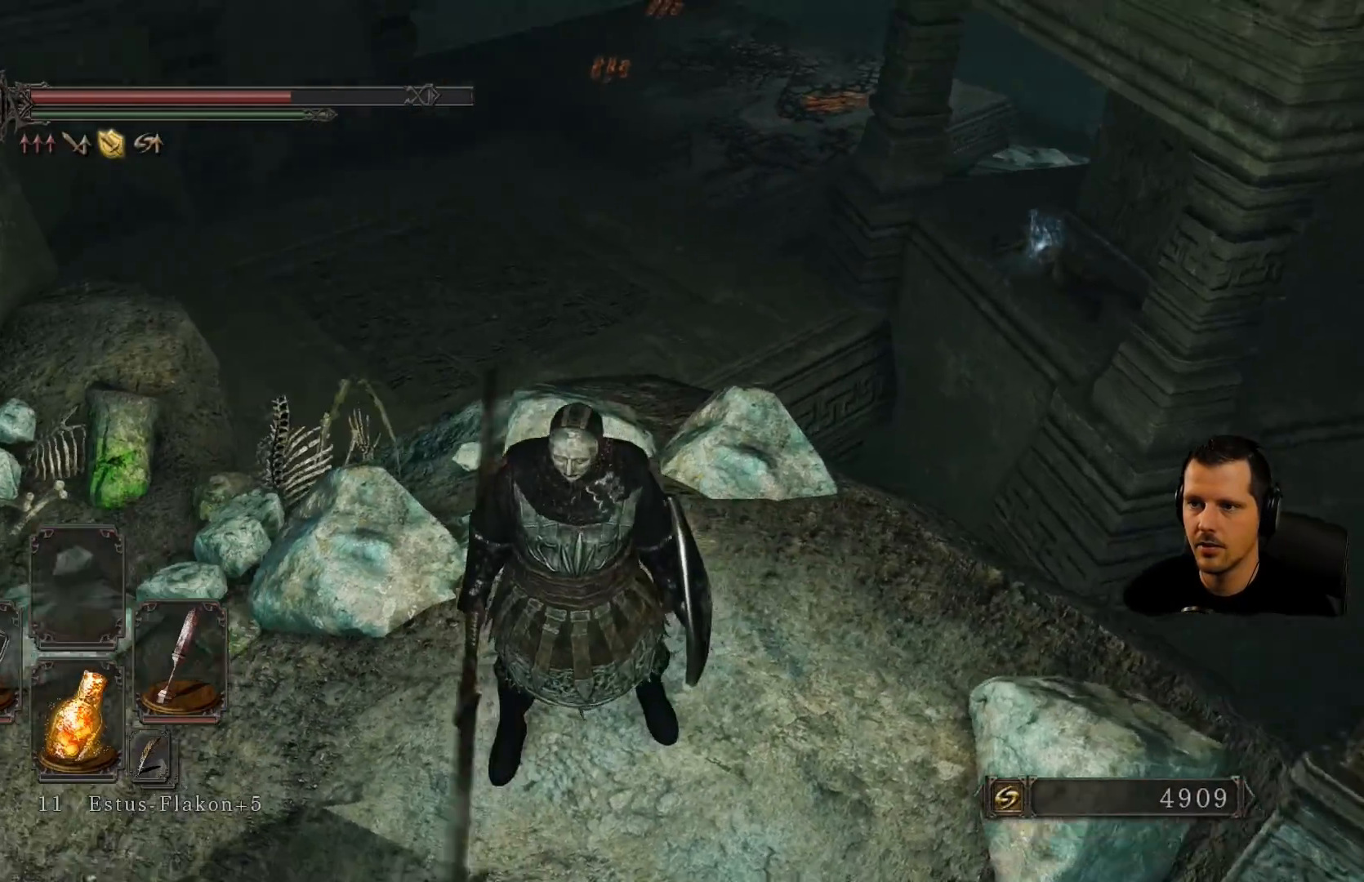
{"buttons": ["CIRCLE"], "left_stick": "up-right", "right_stick": "center", "events": [[433, "CIRCLE", "down"], [483, "left_stick", "up-right"]]}
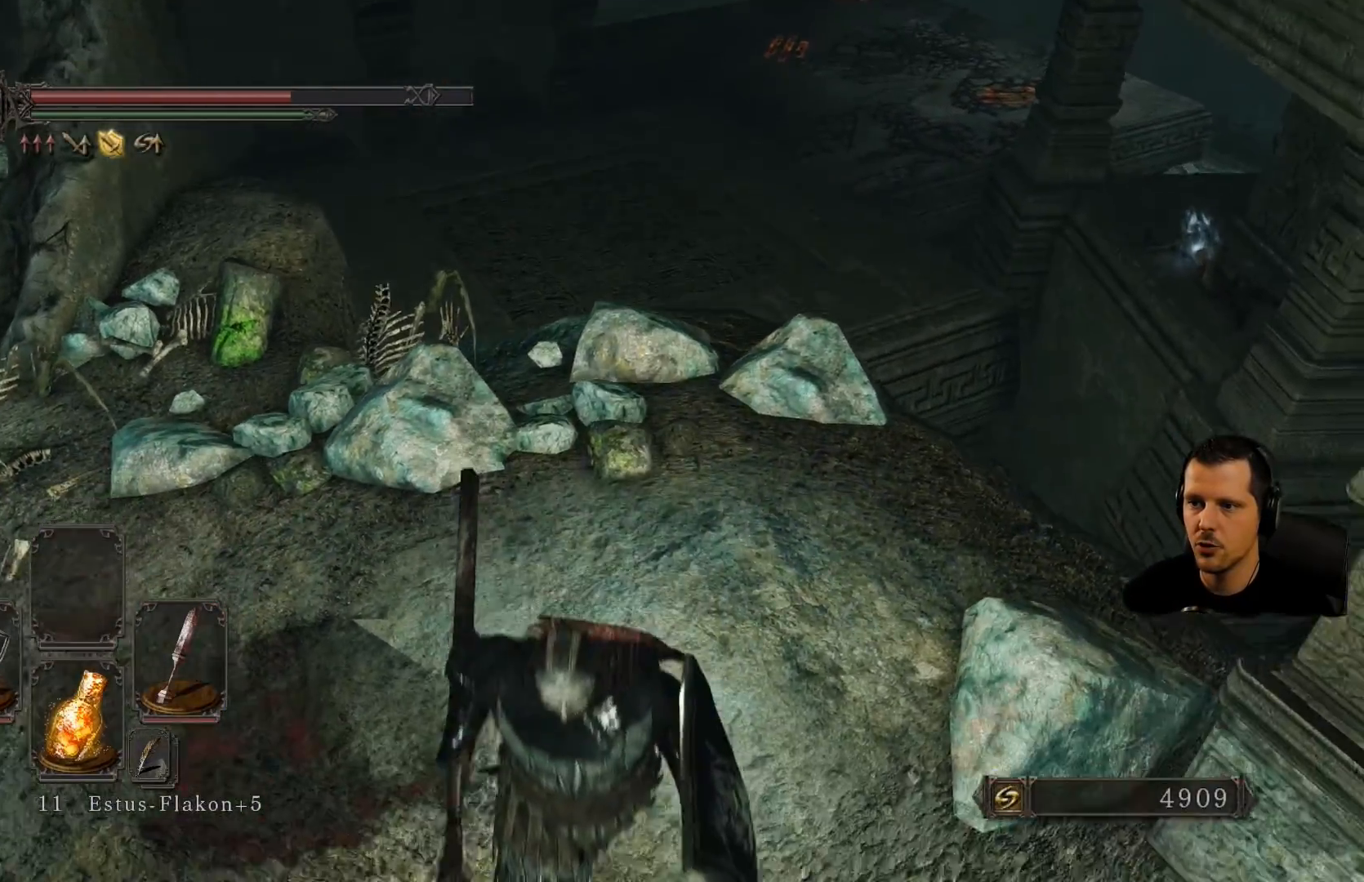
{"buttons": ["CIRCLE"], "left_stick": "up", "right_stick": "center", "events": [[50, "left_stick", "up"]]}
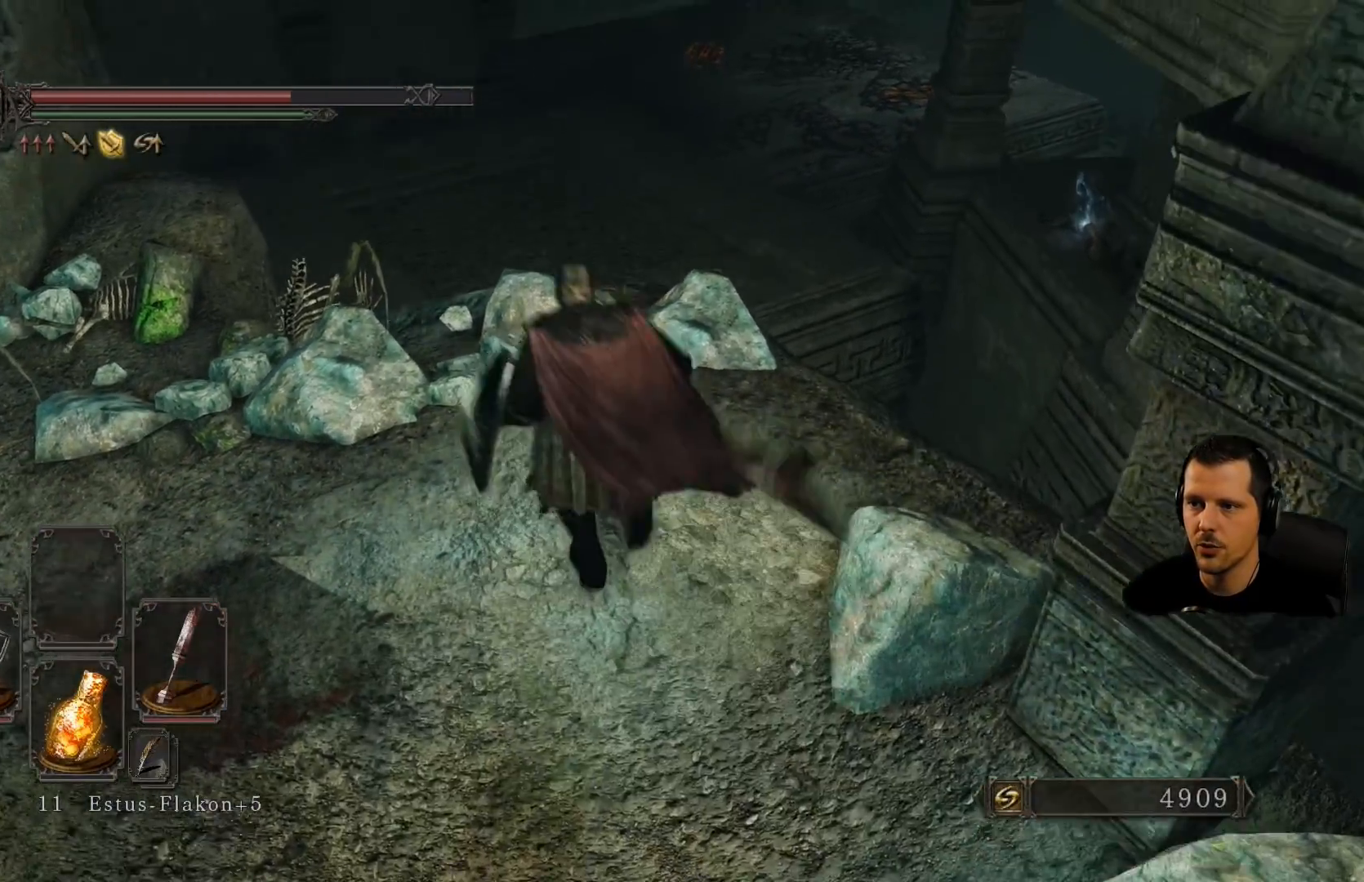
{"buttons": ["CIRCLE"], "left_stick": "up", "right_stick": "center", "events": []}
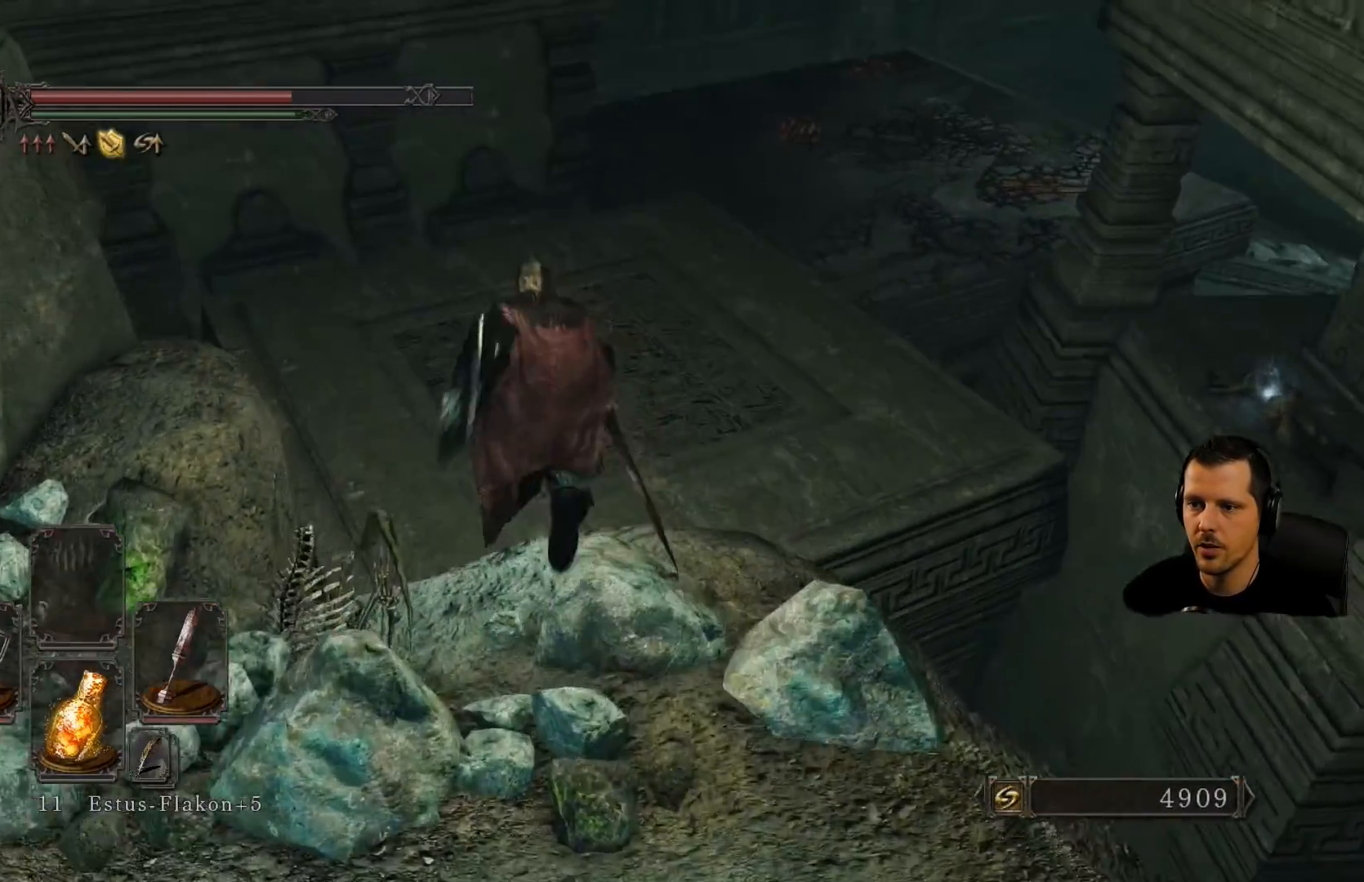
{"buttons": [], "left_stick": "center", "right_stick": "right", "events": [[67, "CIRCLE", "up"], [217, "left_stick", "center"], [350, "right_stick", "right"]]}
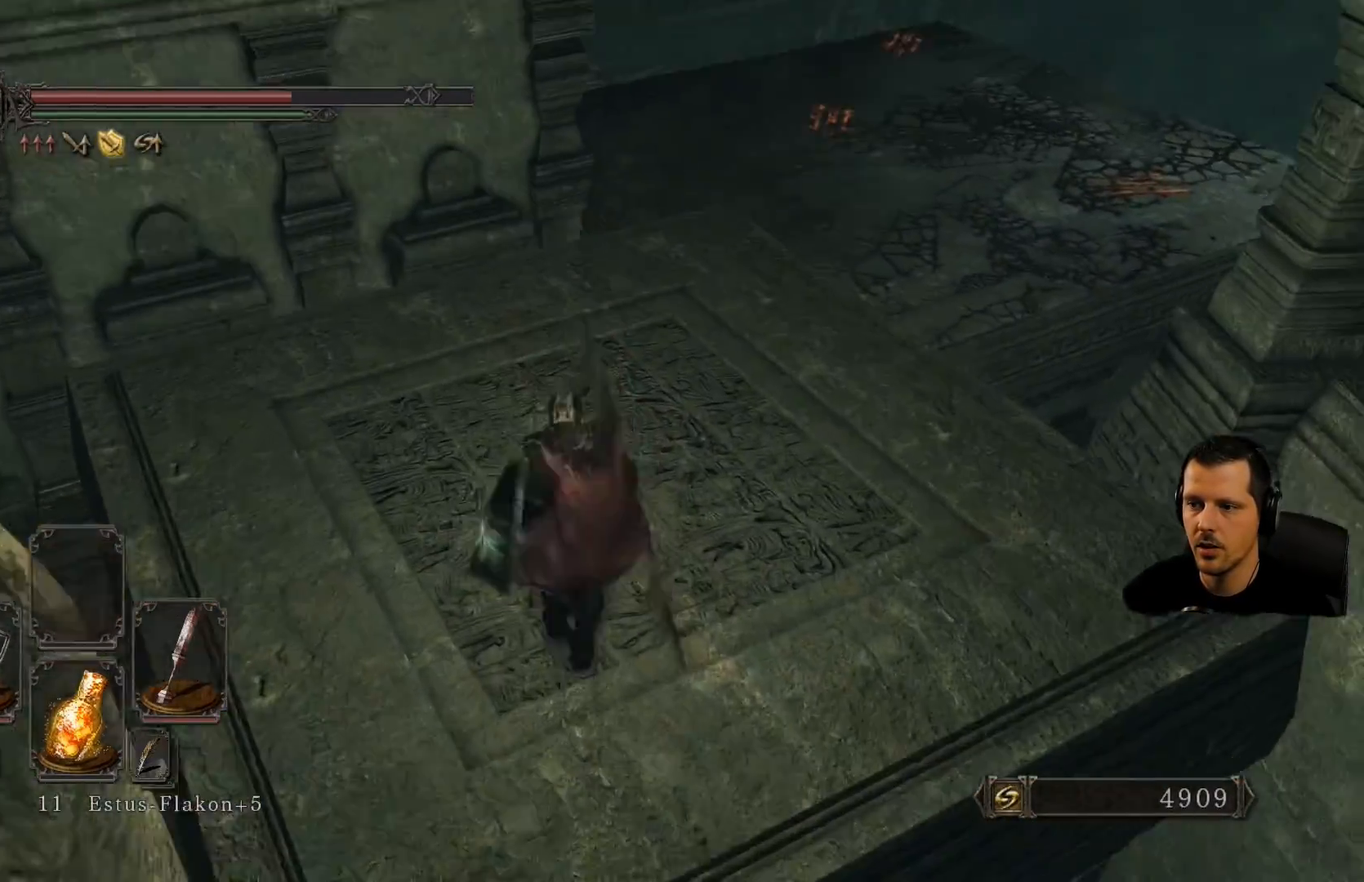
{"buttons": [], "left_stick": "center", "right_stick": "up-right", "events": [[367, "right_stick", "up-right"]]}
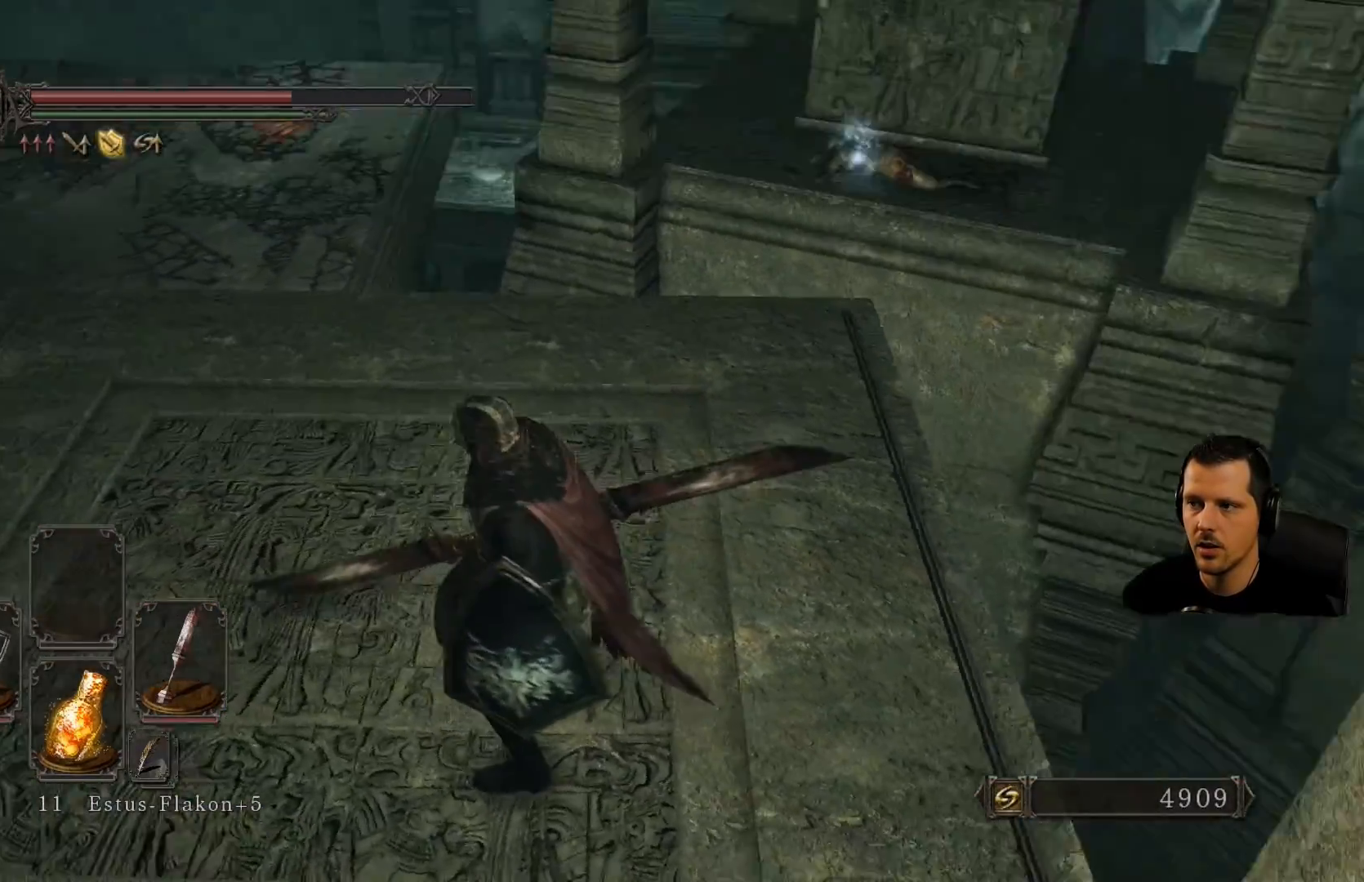
{"buttons": [], "left_stick": "center", "right_stick": "down", "events": [[150, "right_stick", "center"], [317, "right_stick", "down"]]}
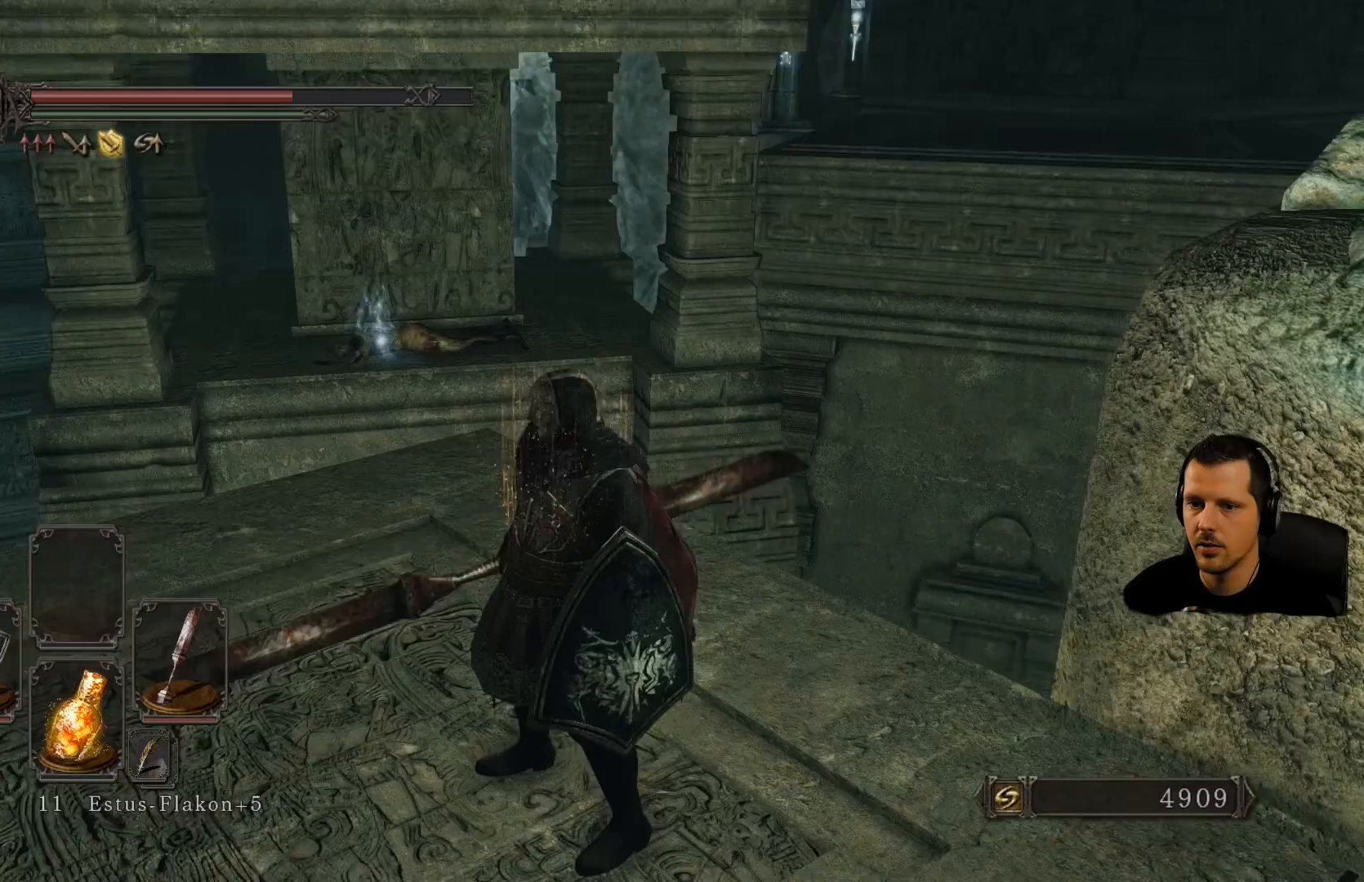
{"buttons": [], "left_stick": "center", "right_stick": "center", "events": [[17, "left_stick", "down-left"], [17, "right_stick", "center"], [183, "left_stick", "down"], [500, "left_stick", "center"]]}
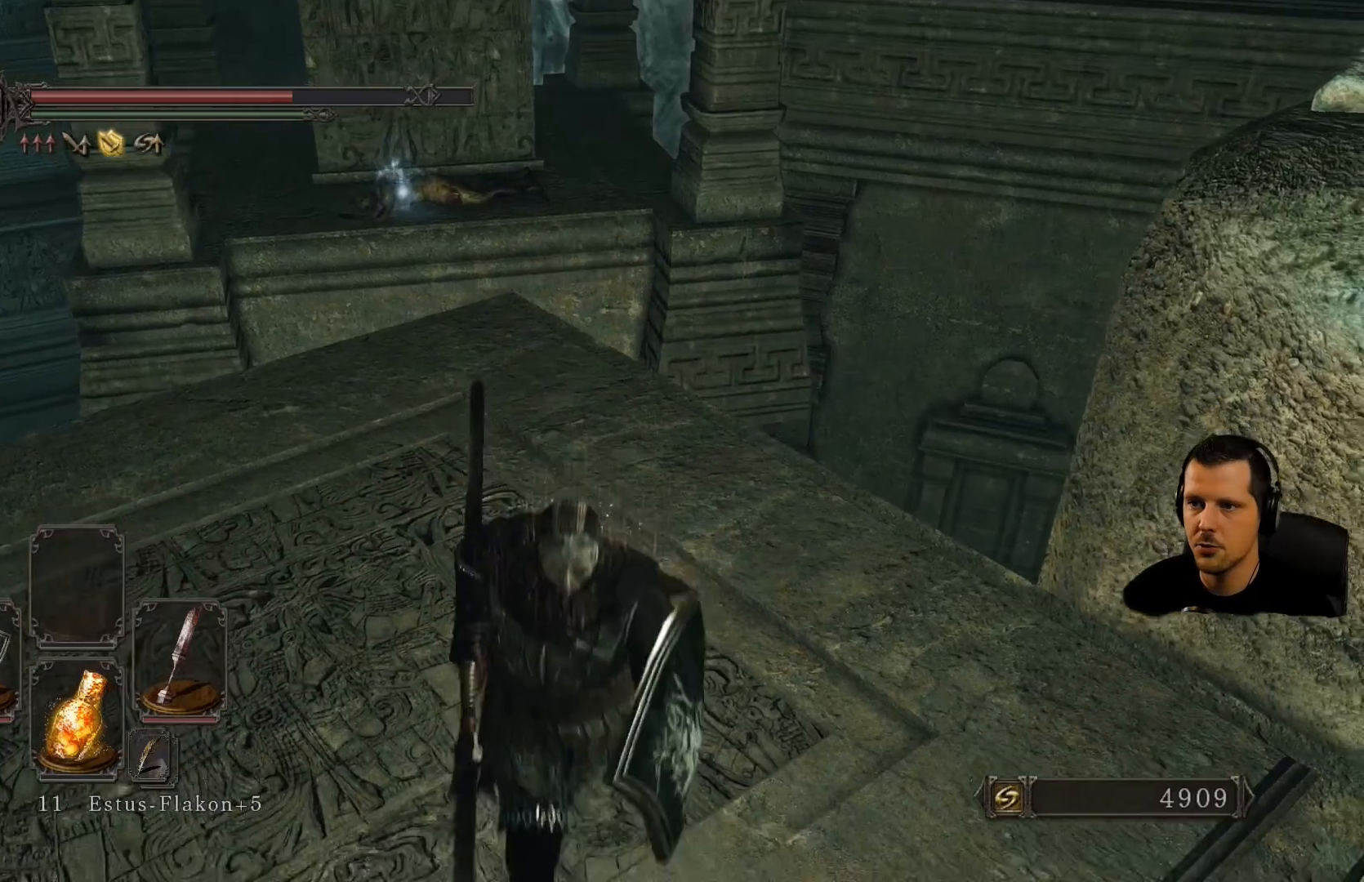
{"buttons": [], "left_stick": "center", "right_stick": "center", "events": [[283, "right_stick", "up-left"], [450, "right_stick", "center"]]}
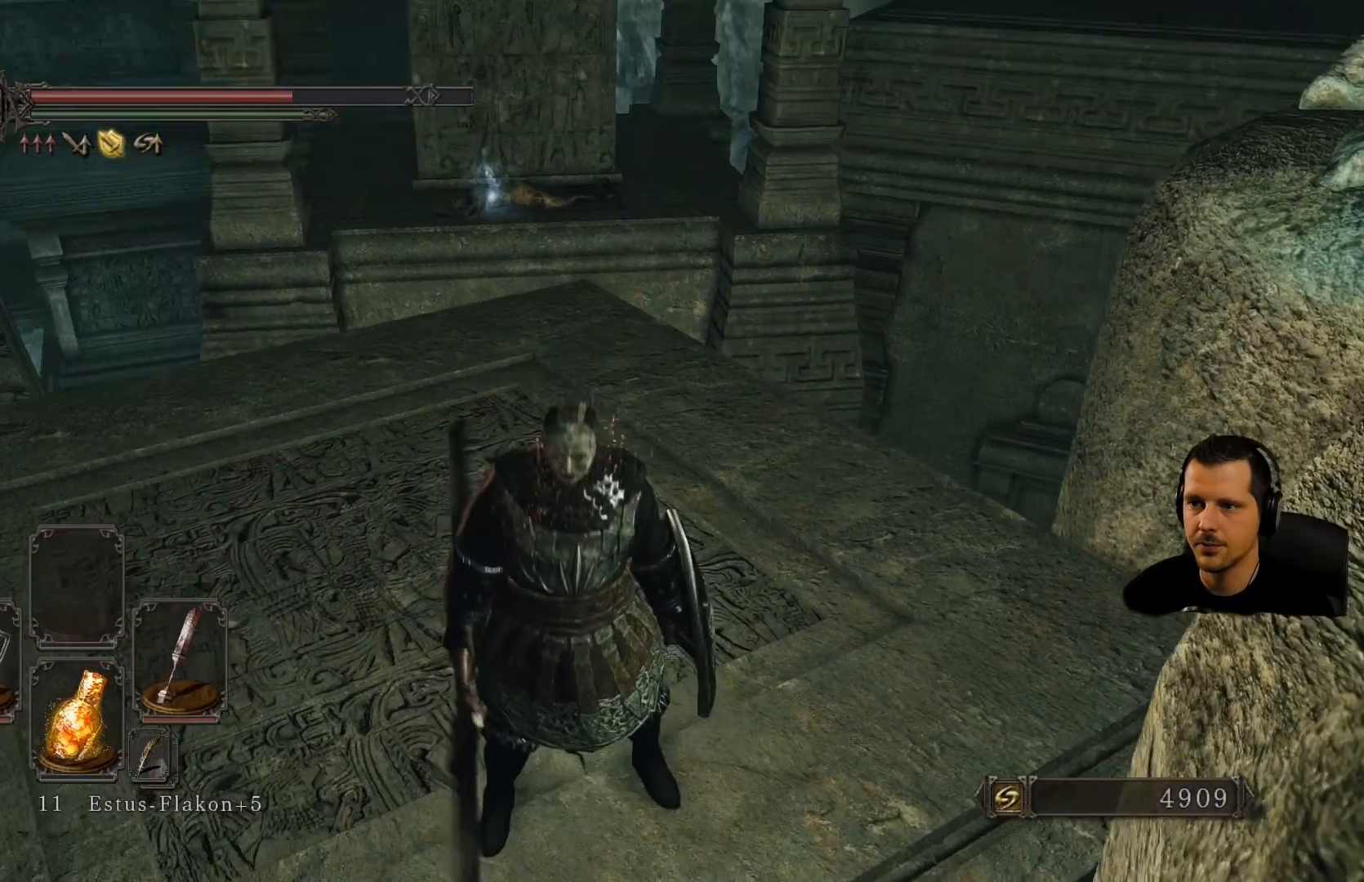
{"buttons": ["CIRCLE"], "left_stick": "up", "right_stick": "center", "events": [[117, "left_stick", "up-right"], [167, "CIRCLE", "down"], [183, "left_stick", "up"]]}
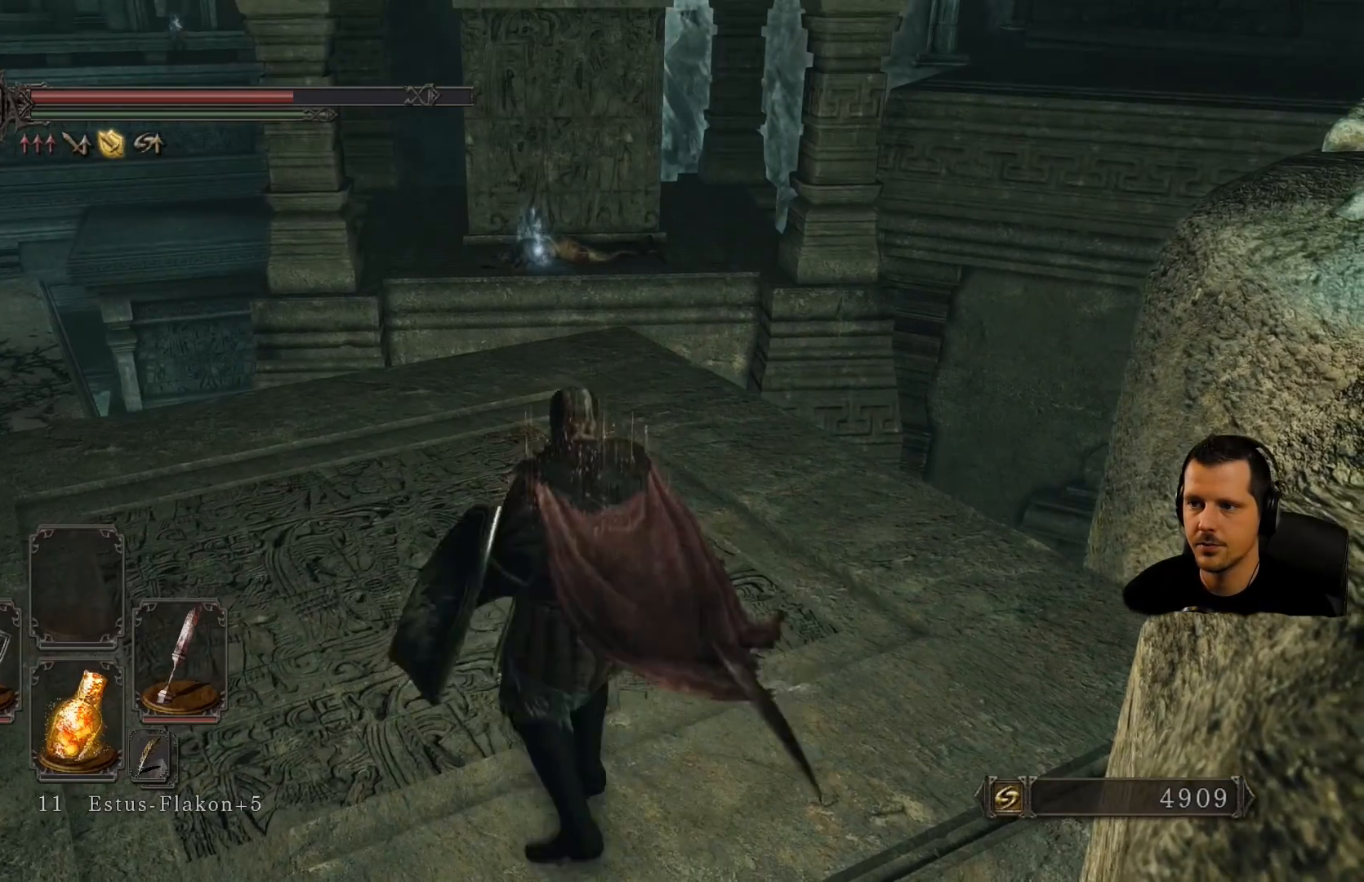
{"buttons": ["CIRCLE"], "left_stick": "up", "right_stick": "center", "events": []}
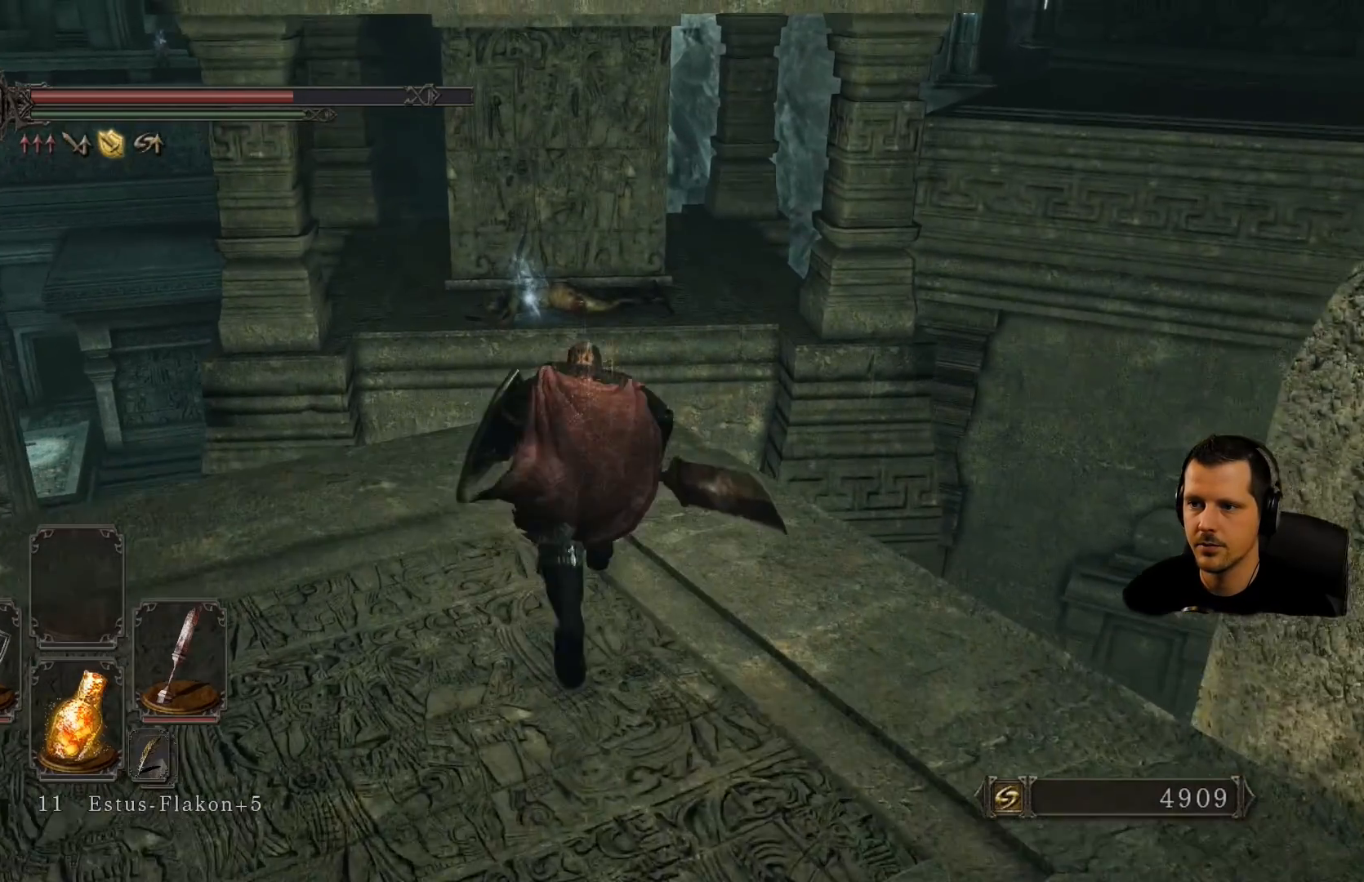
{"buttons": [], "left_stick": "up", "right_stick": "center", "events": [[467, "CIRCLE", "up"]]}
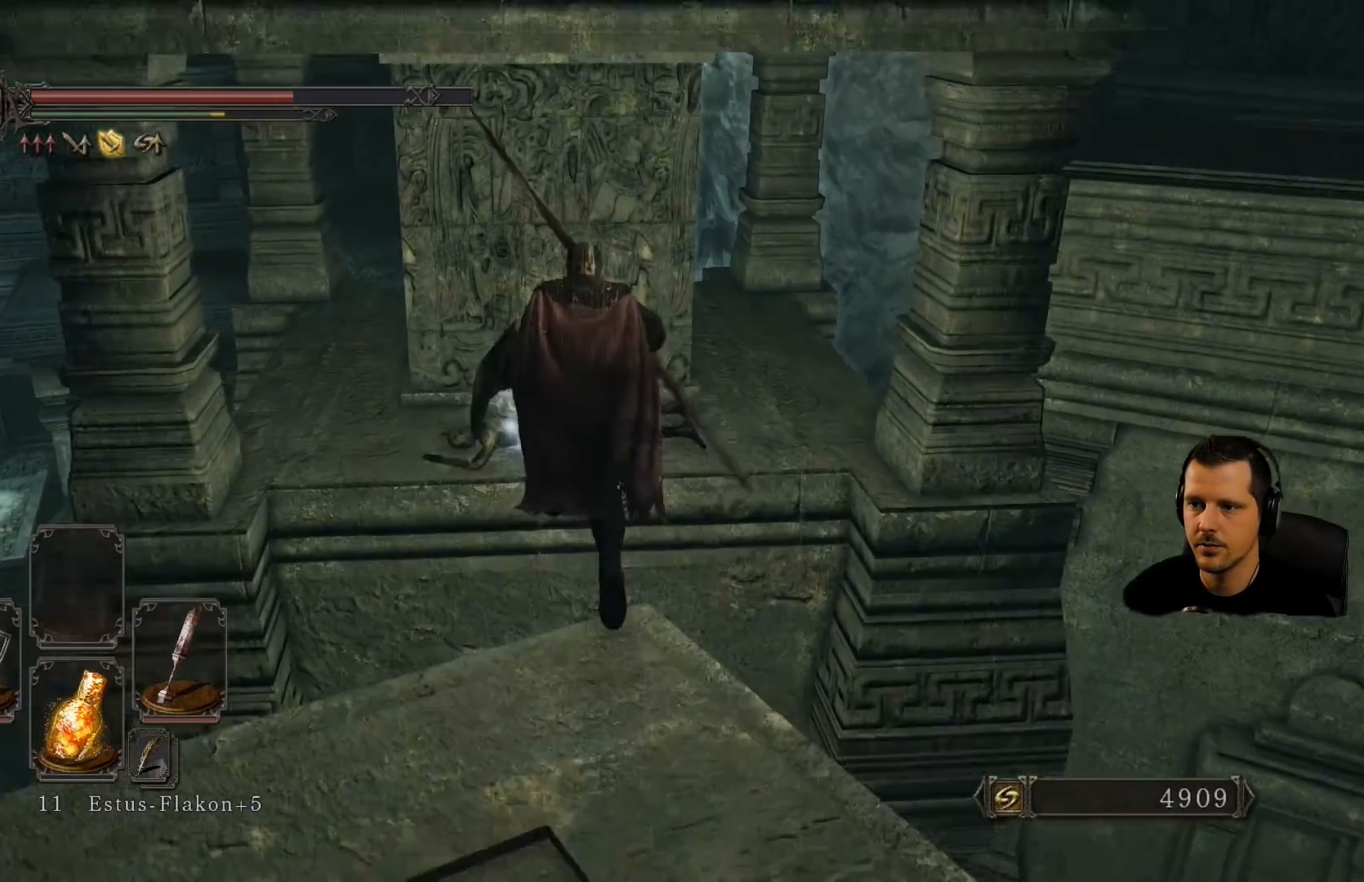
{"buttons": [], "left_stick": "center", "right_stick": "center", "events": [[483, "left_stick", "center"]]}
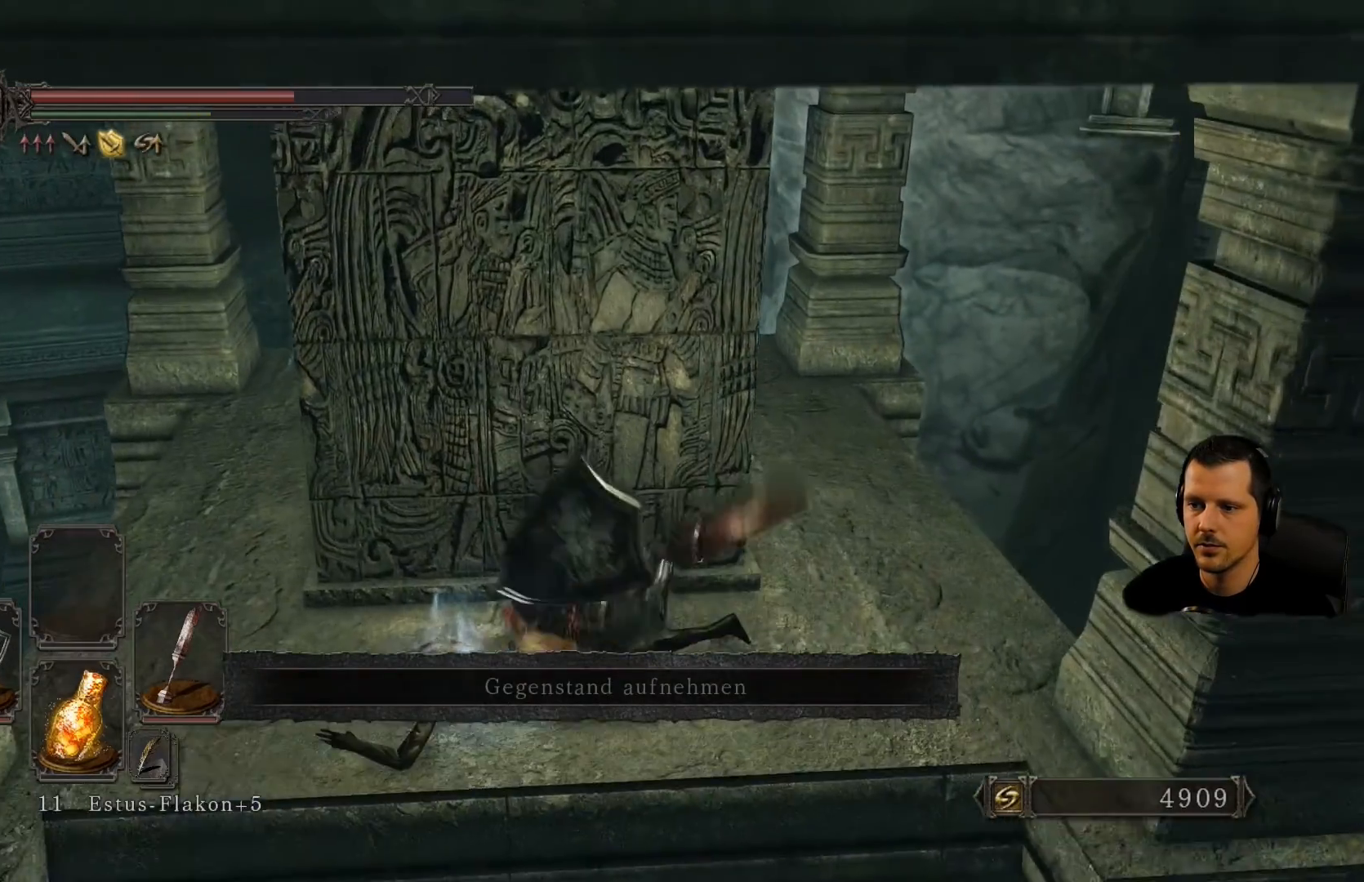
{"buttons": ["CROSS"], "left_stick": "left", "right_stick": "center", "events": [[117, "left_stick", "left"], [333, "left_stick", "center"], [417, "left_stick", "left"], [483, "CROSS", "down"]]}
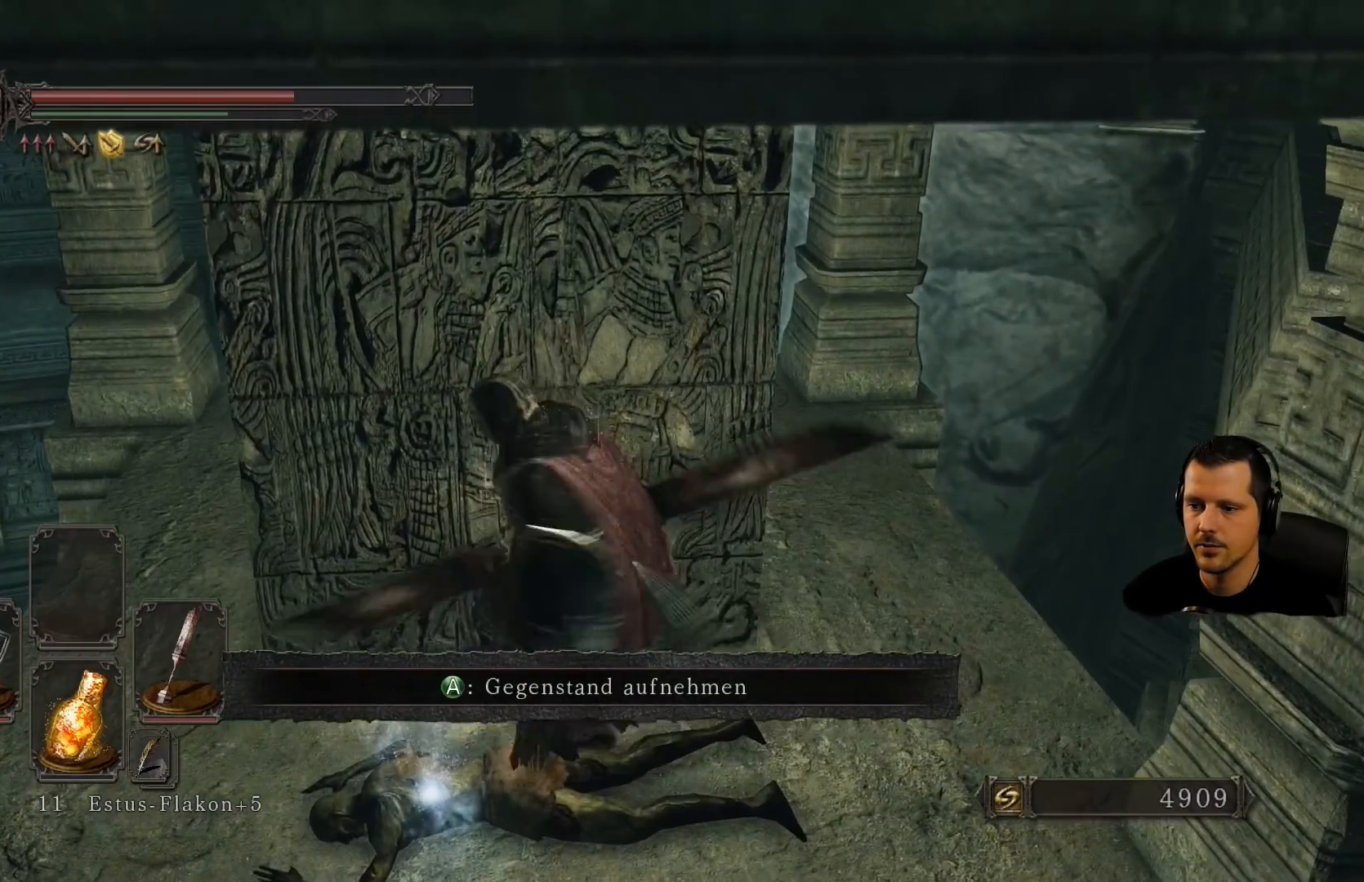
{"buttons": [], "left_stick": "center", "right_stick": "center", "events": [[83, "left_stick", "center"], [183, "CROSS", "up"]]}
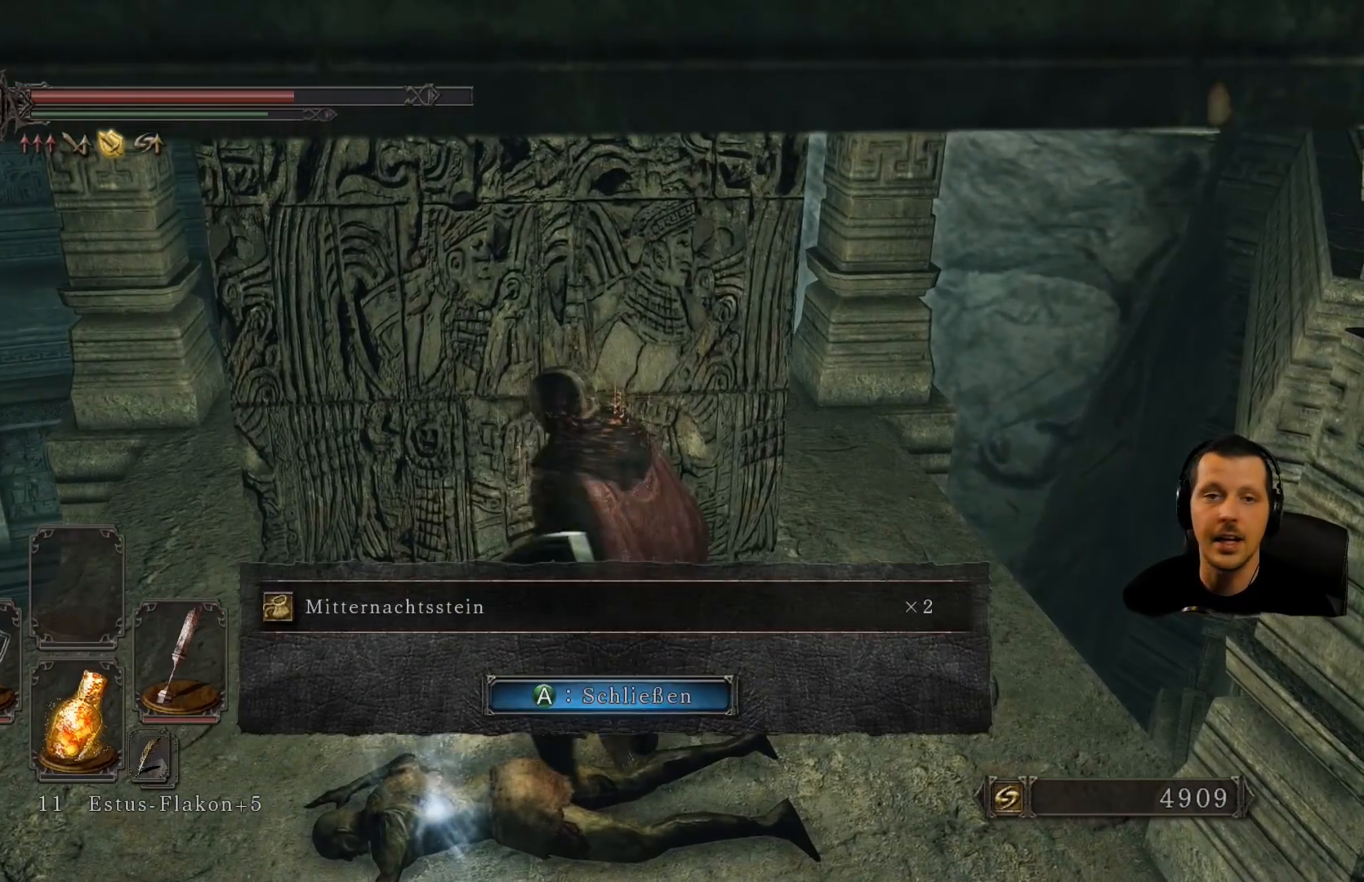
{"buttons": [], "left_stick": "center", "right_stick": "center", "events": []}
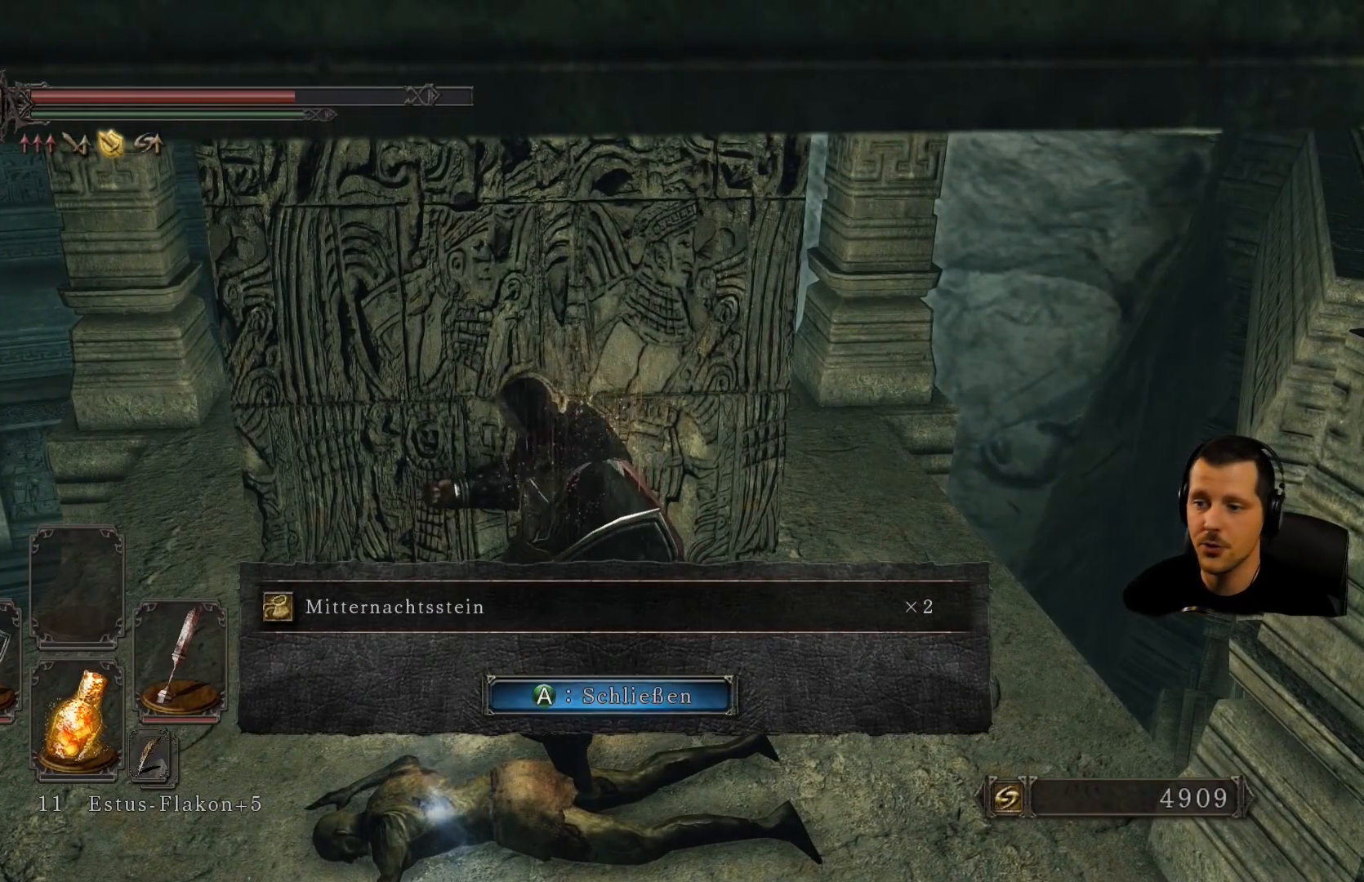
{"buttons": [], "left_stick": "center", "right_stick": "center", "events": []}
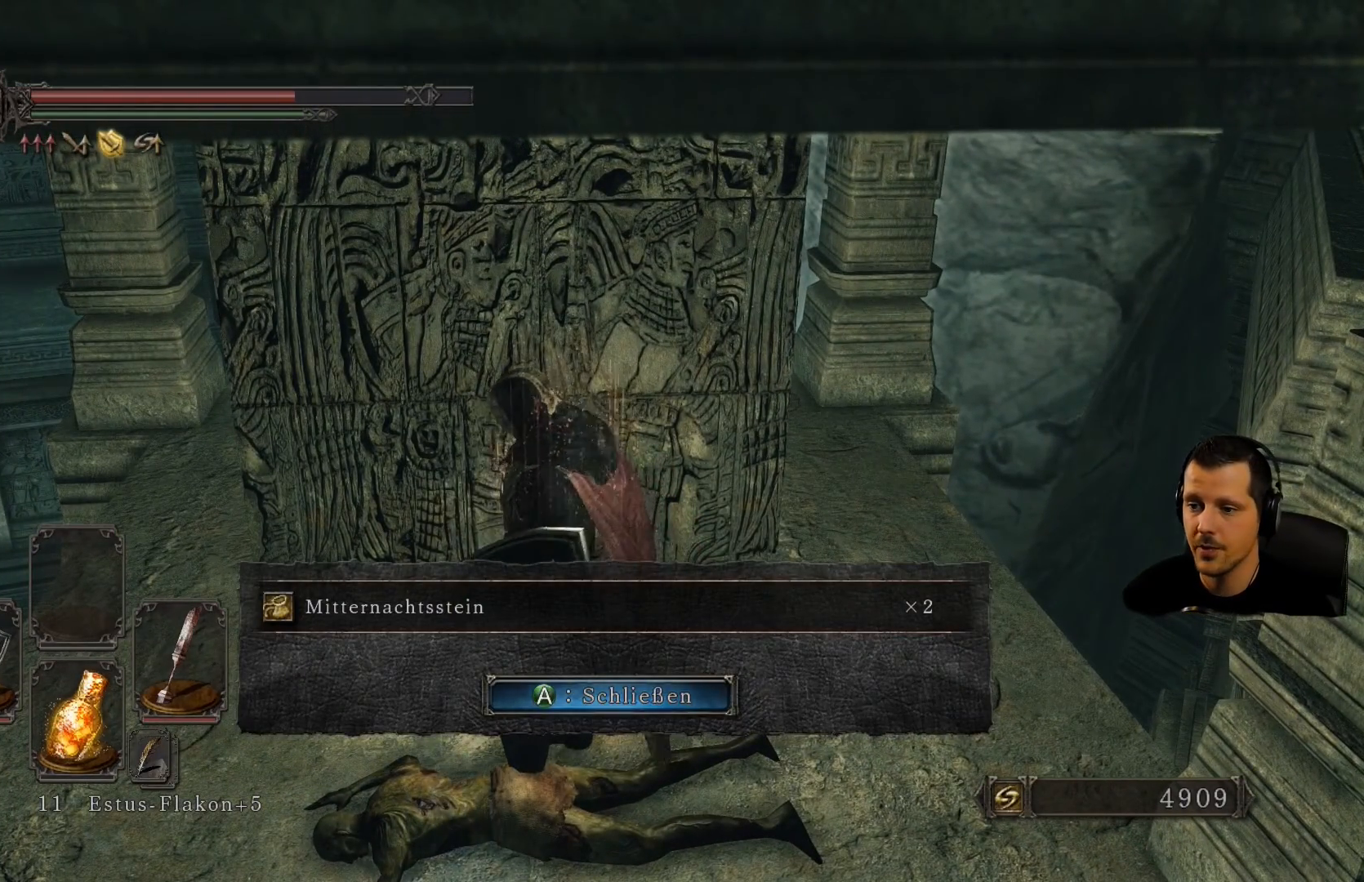
{"buttons": [], "left_stick": "center", "right_stick": "center", "events": [[117, "CROSS", "down"], [300, "CROSS", "up"]]}